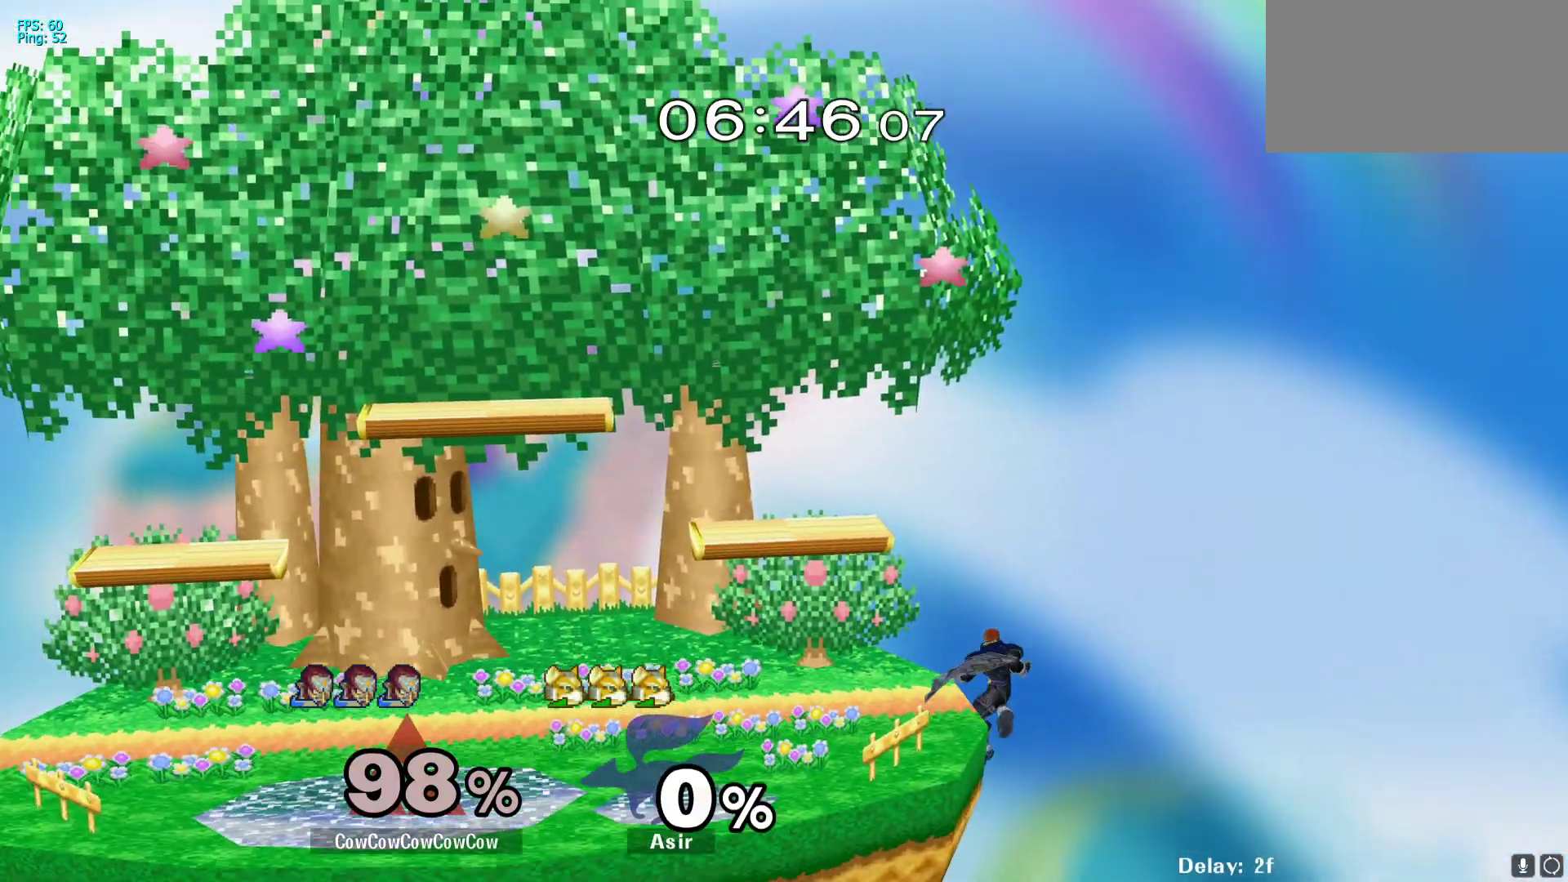
Gameplay with a controller (arcade stick); each line is a JSON object with the inputs held at the frame after it. "events" lists button and stick changes between this image and that frame as [ms after this image, input, new state], when the widget could be followed in between. Not read: L3 R3 other_buttons.
{"buttons": [], "events": [[50, "DPAD_LEFT", "up"], [200, "DPAD_RIGHT", "down"], [250, "DPAD_LEFT", "down"], [300, "DPAD_RIGHT", "up"], [300, "Y", "down"], [467, "DPAD_LEFT", "up"], [483, "Y", "up"]]}
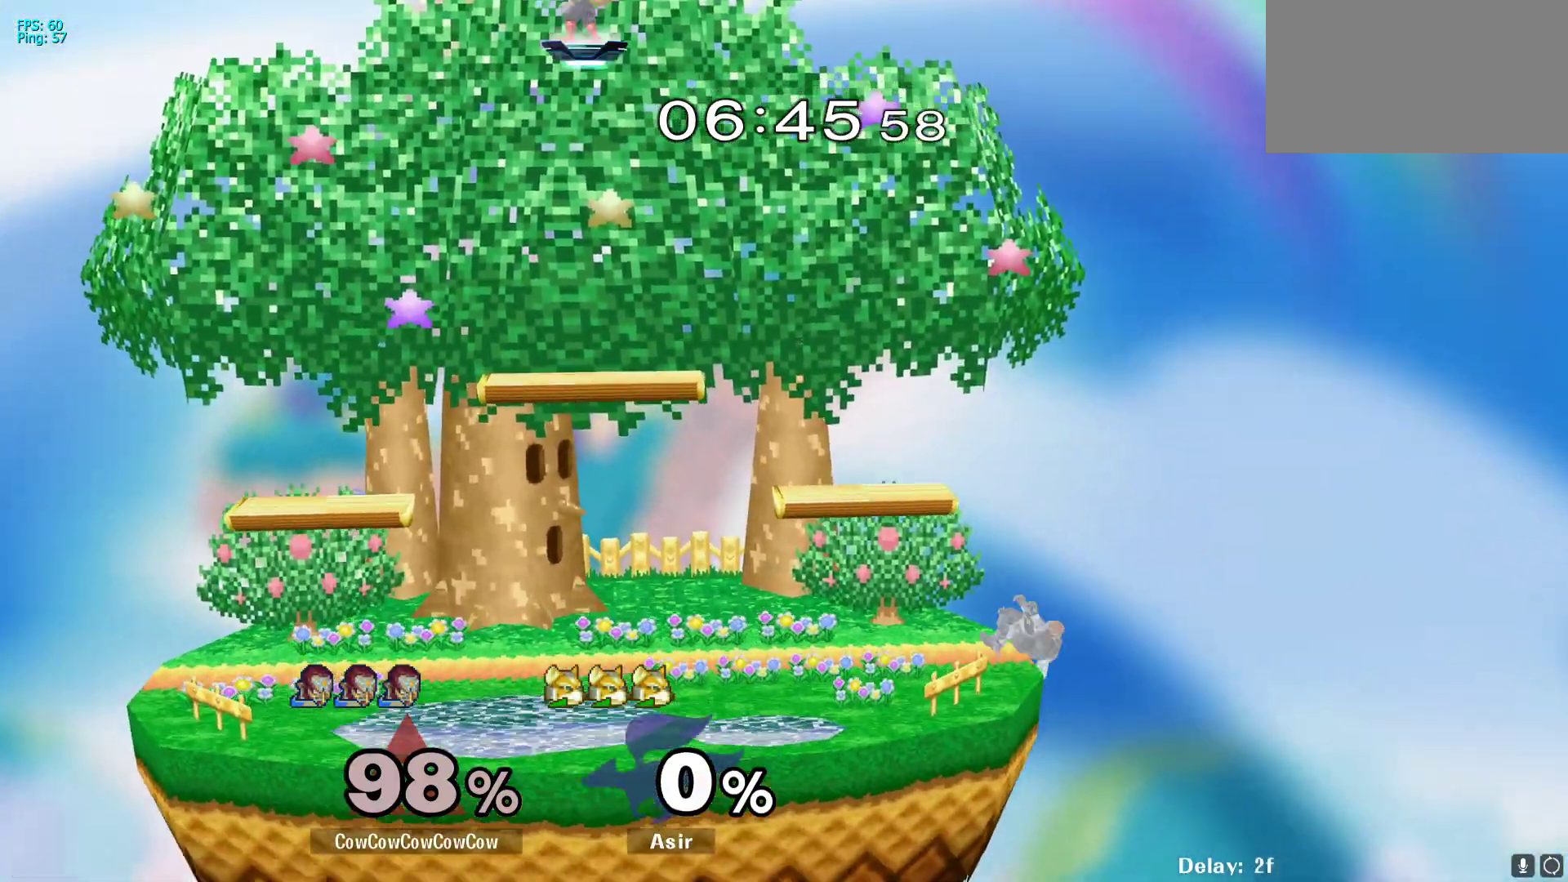
{"buttons": [], "events": [[67, "DPAD_LEFT", "down"], [150, "DPAD_DOWN", "down"], [217, "DPAD_RIGHT", "down"], [217, "Y", "down"], [267, "R1", "down"], [283, "DPAD_LEFT", "up"], [383, "DPAD_DOWN", "up"], [383, "DPAD_RIGHT", "up"], [400, "R1", "up"], [417, "Y", "up"]]}
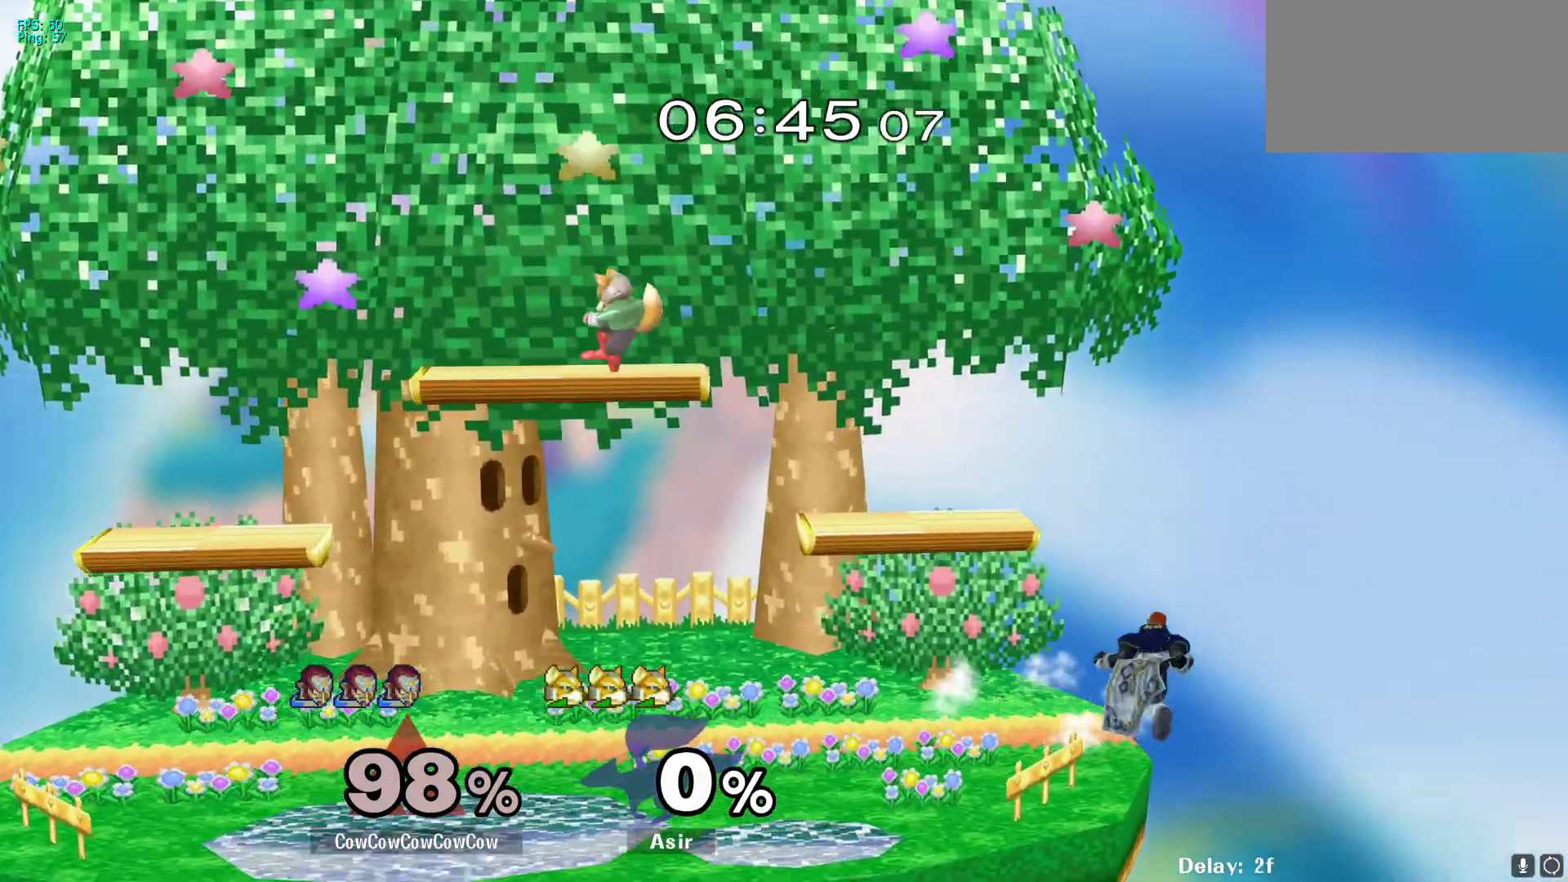
{"buttons": ["Y"], "events": [[250, "DPAD_RIGHT", "down"], [283, "DPAD_LEFT", "down"], [300, "Y", "down"], [367, "DPAD_RIGHT", "up"], [467, "DPAD_LEFT", "up"]]}
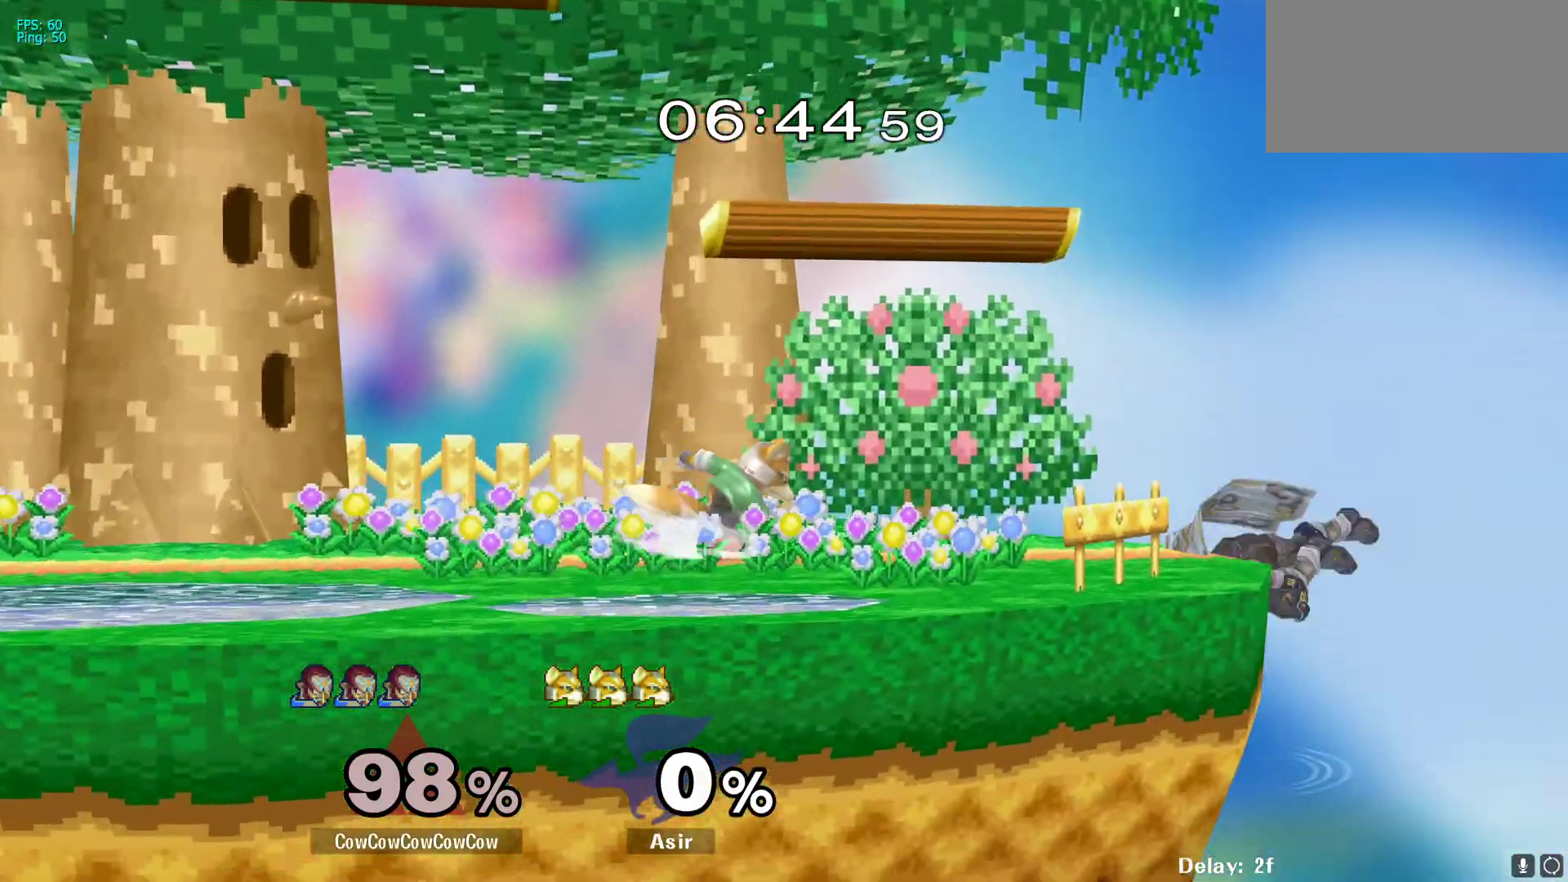
{"buttons": ["L1"], "events": [[17, "Y", "up"], [100, "DPAD_LEFT", "down"], [117, "L1", "down"], [233, "DPAD_LEFT", "up"], [300, "DPAD_LEFT", "down"], [433, "DPAD_LEFT", "up"]]}
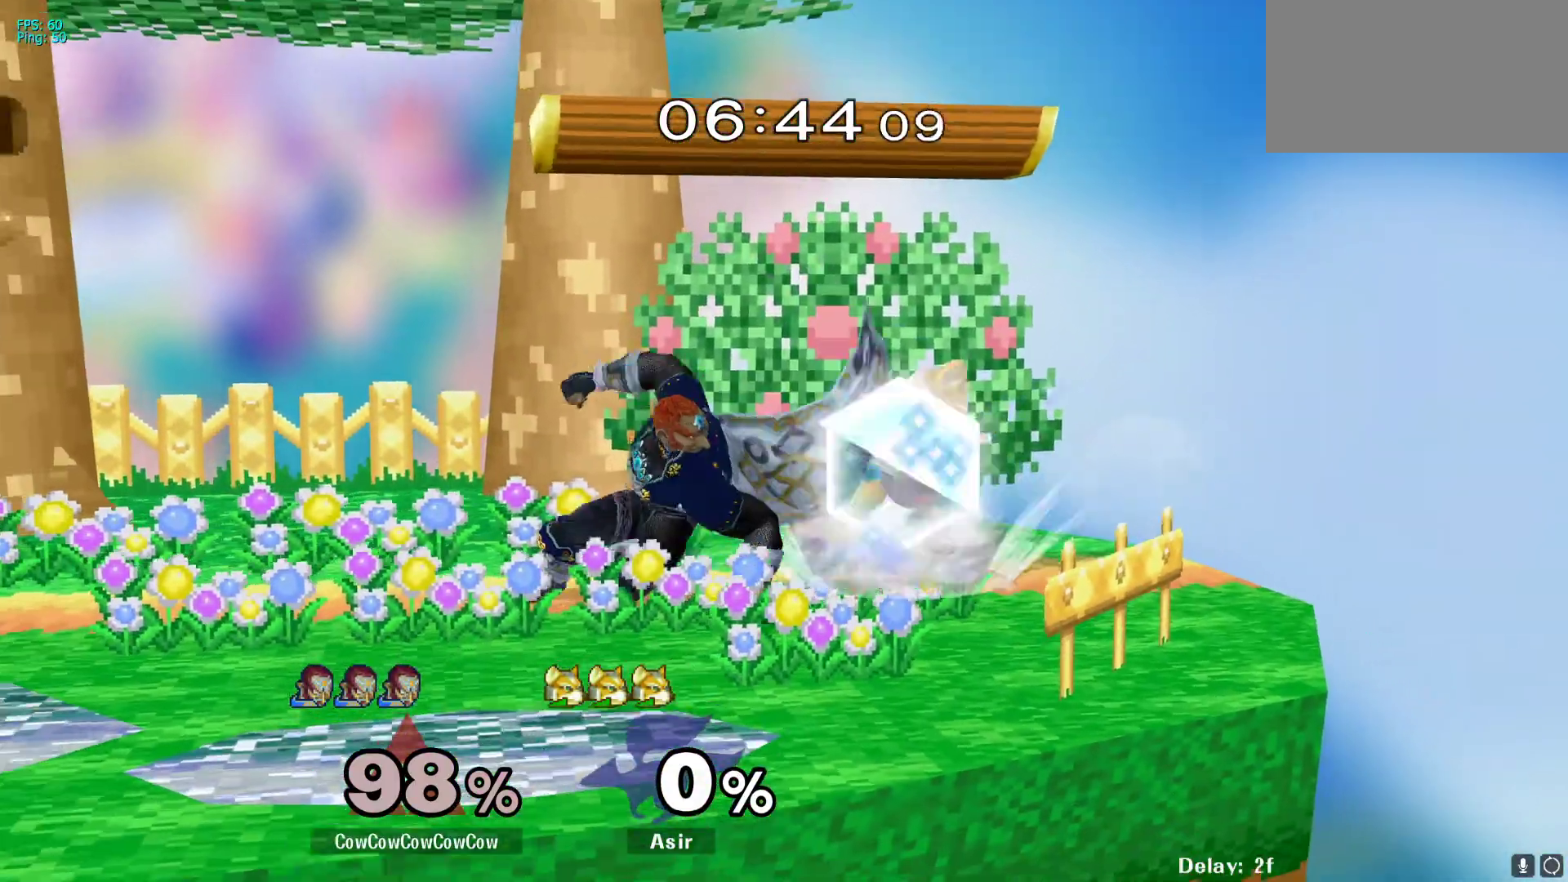
{"buttons": [], "events": [[117, "DPAD_LEFT", "down"], [200, "DPAD_LEFT", "up"], [267, "DPAD_LEFT", "down"], [450, "DPAD_LEFT", "up"], [483, "L1", "up"]]}
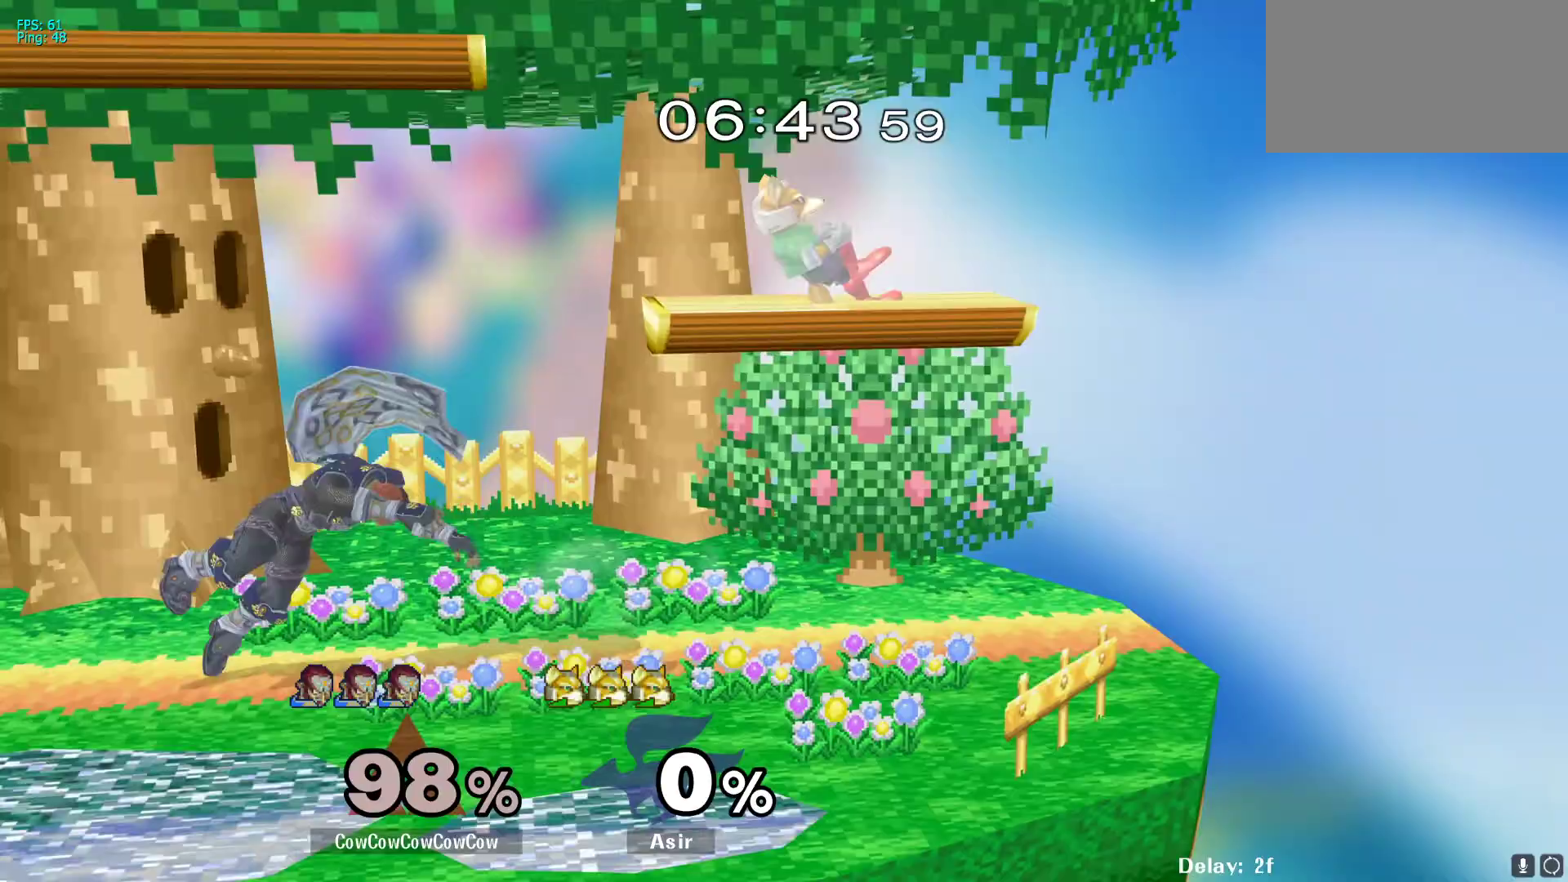
{"buttons": [], "events": [[217, "DPAD_LEFT", "down"], [367, "DPAD_LEFT", "up"]]}
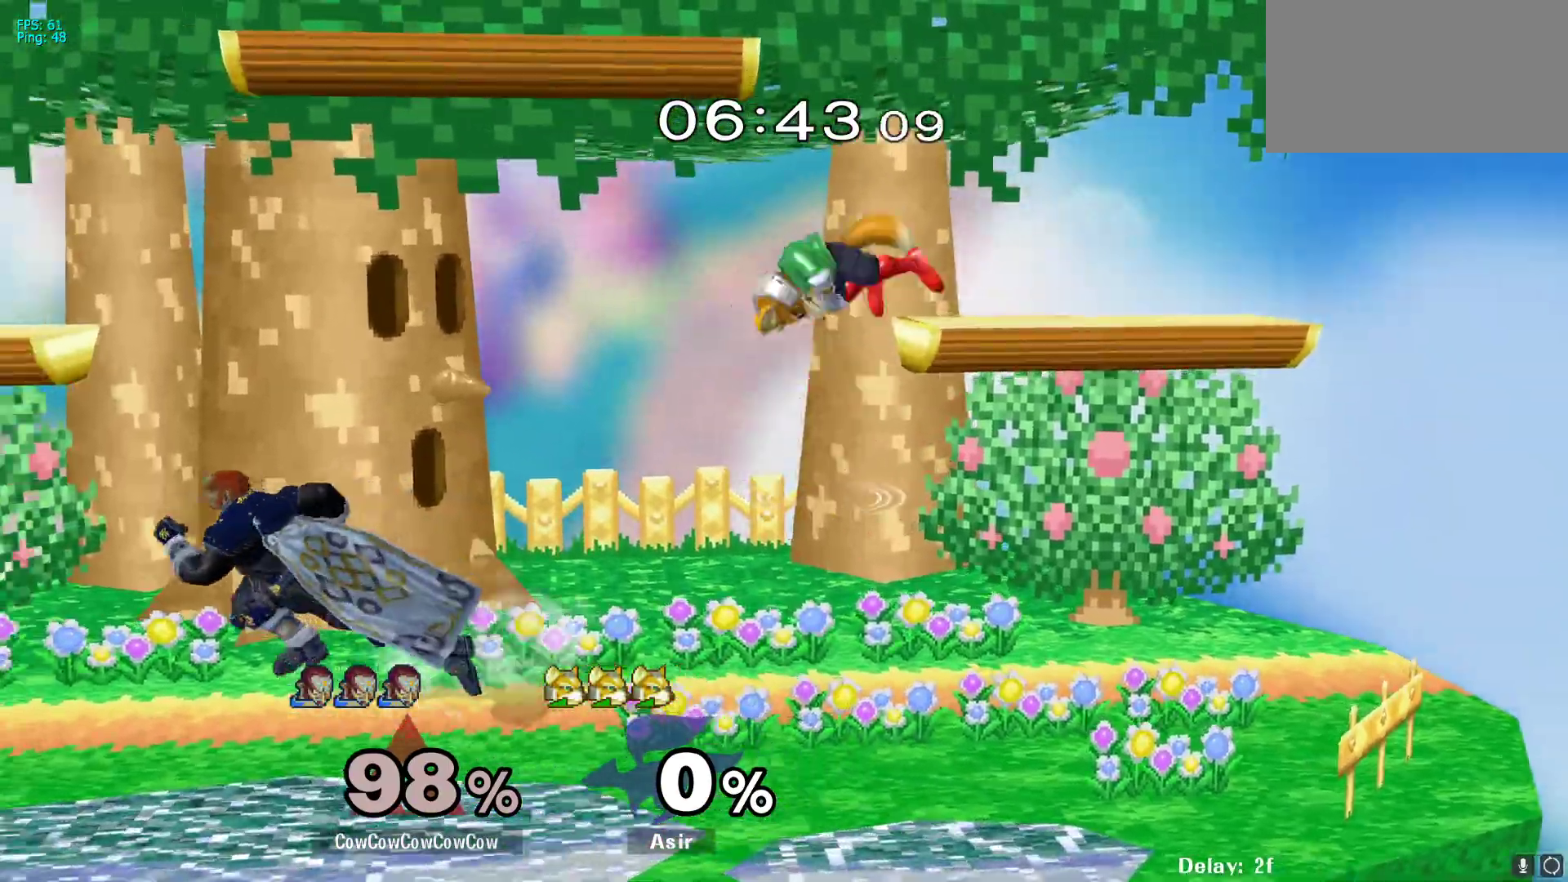
{"buttons": ["DPAD_RIGHT"], "events": [[17, "DPAD_RIGHT", "down"], [33, "Y", "down"], [100, "Y", "up"], [117, "DPAD_LEFT", "down"], [150, "DPAD_RIGHT", "up"], [317, "DPAD_LEFT", "up"], [417, "DPAD_RIGHT", "down"]]}
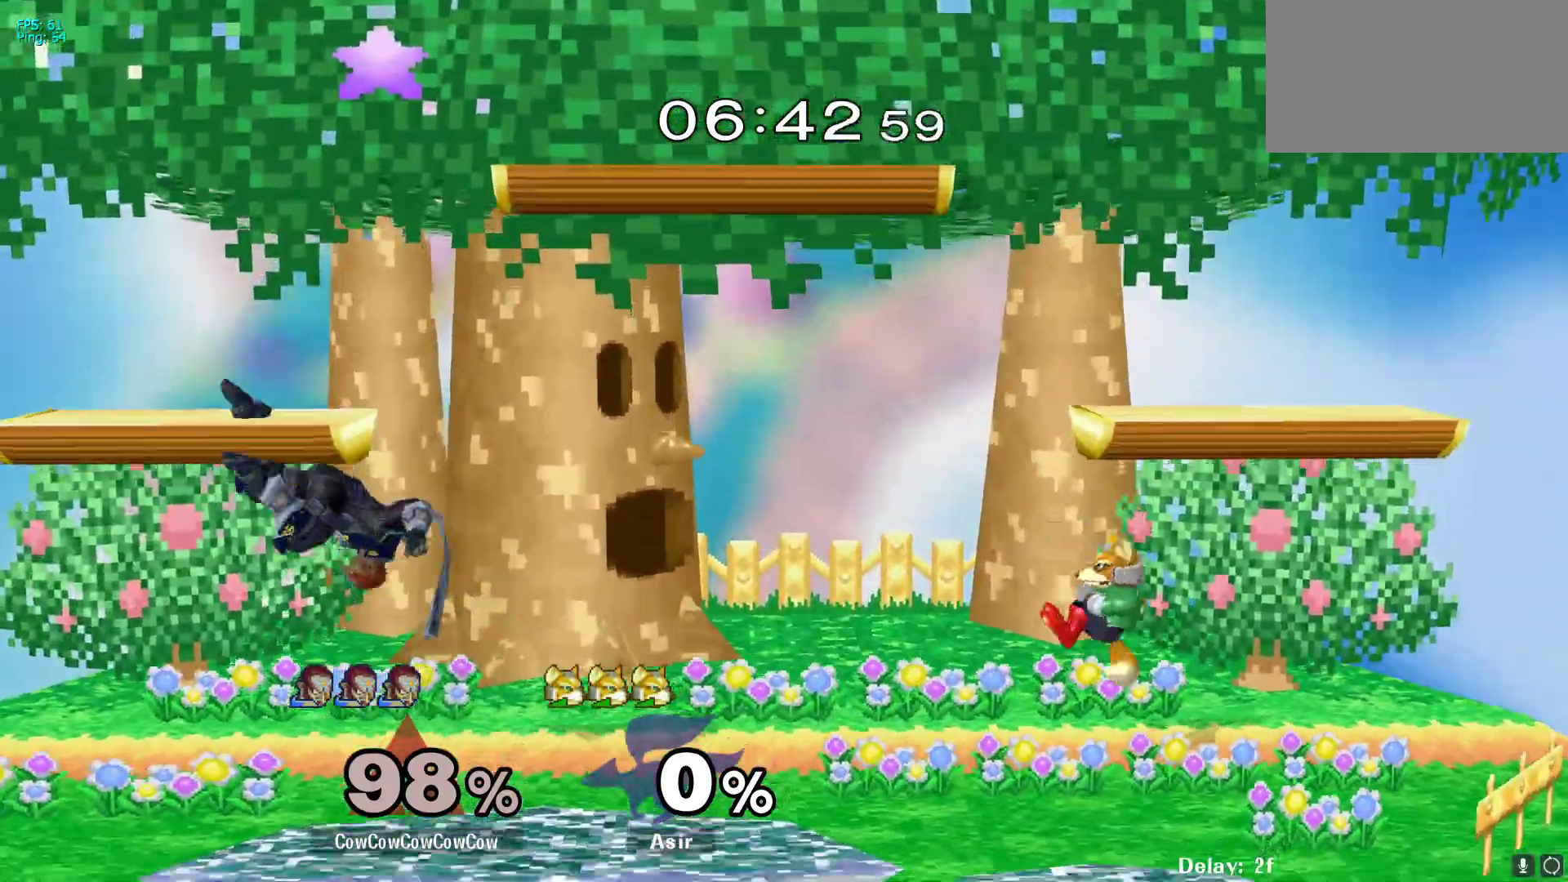
{"buttons": ["Z", "DPAD_DOWN", "DPAD_RIGHT", "C_RIGHT"], "events": [[67, "Y", "down"], [183, "Y", "up"], [317, "C_RIGHT", "down"], [417, "DPAD_DOWN", "down"], [483, "Z", "down"]]}
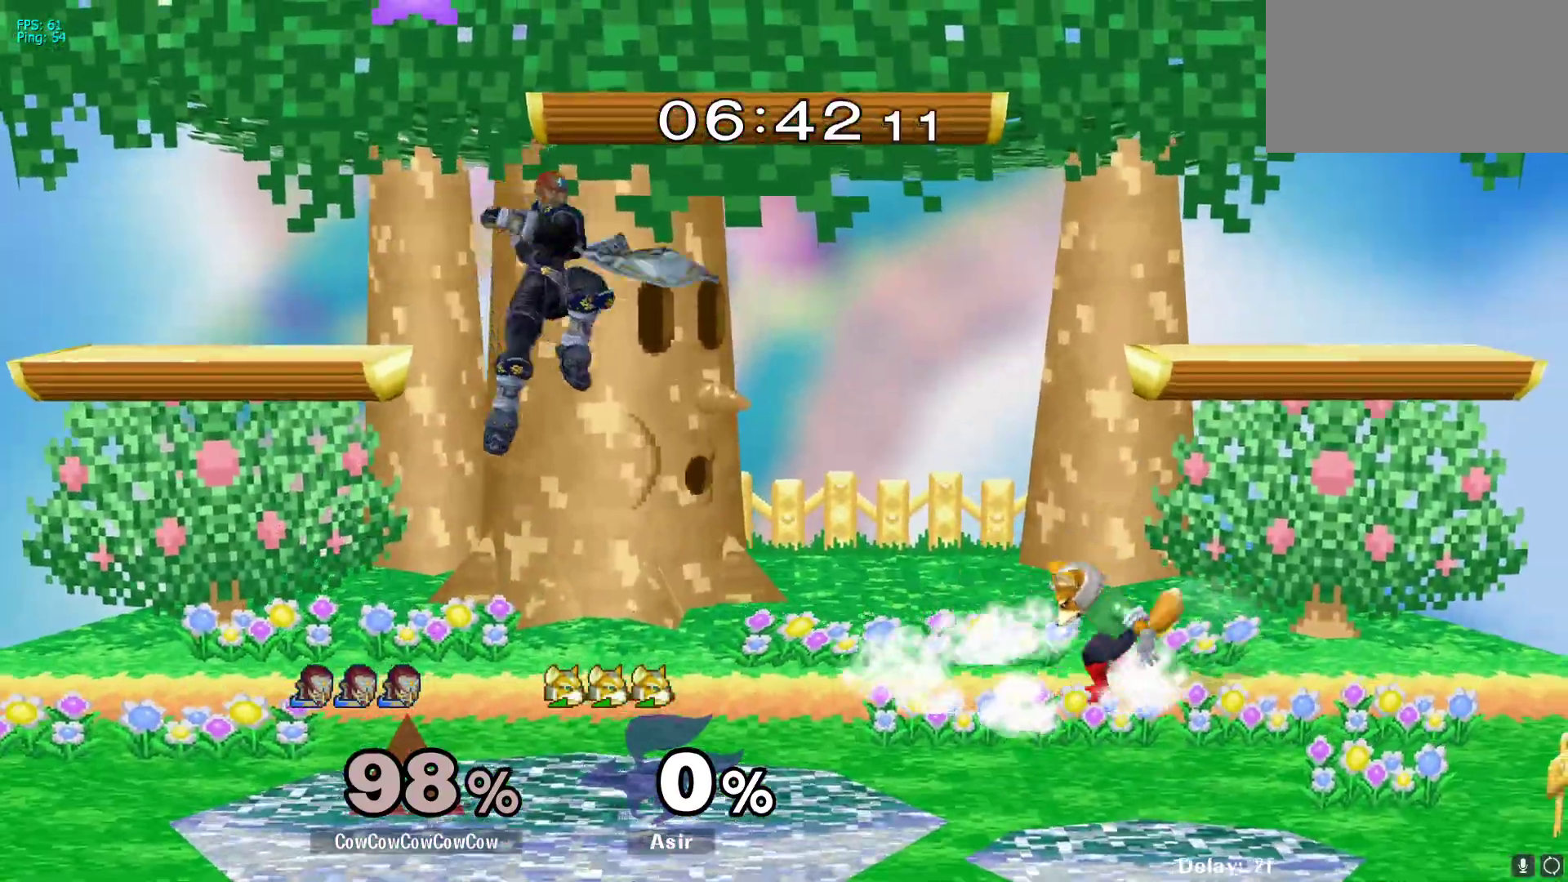
{"buttons": ["L1", "DPAD_DOWN"], "events": [[33, "DPAD_DOWN", "up"], [100, "C_RIGHT", "up"], [100, "Z", "up"], [117, "DPAD_DOWN", "down"], [133, "Z", "down"], [167, "DPAD_RIGHT", "up"], [200, "Z", "up"], [217, "L1", "down"]]}
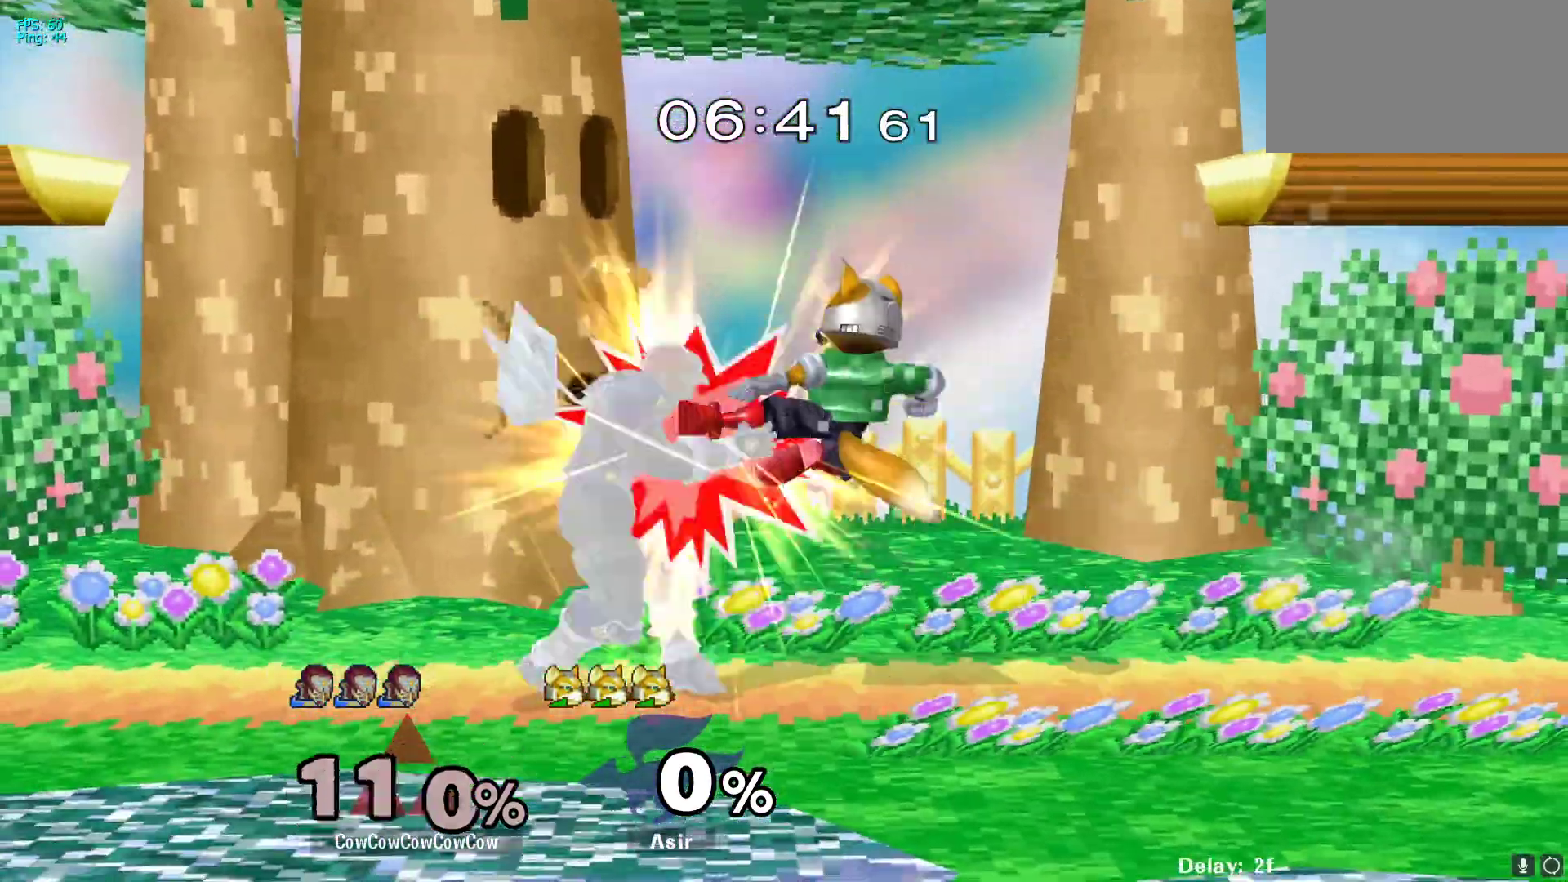
{"buttons": ["DPAD_RIGHT"], "events": [[333, "L1", "up"], [367, "DPAD_DOWN", "up"], [433, "DPAD_RIGHT", "down"]]}
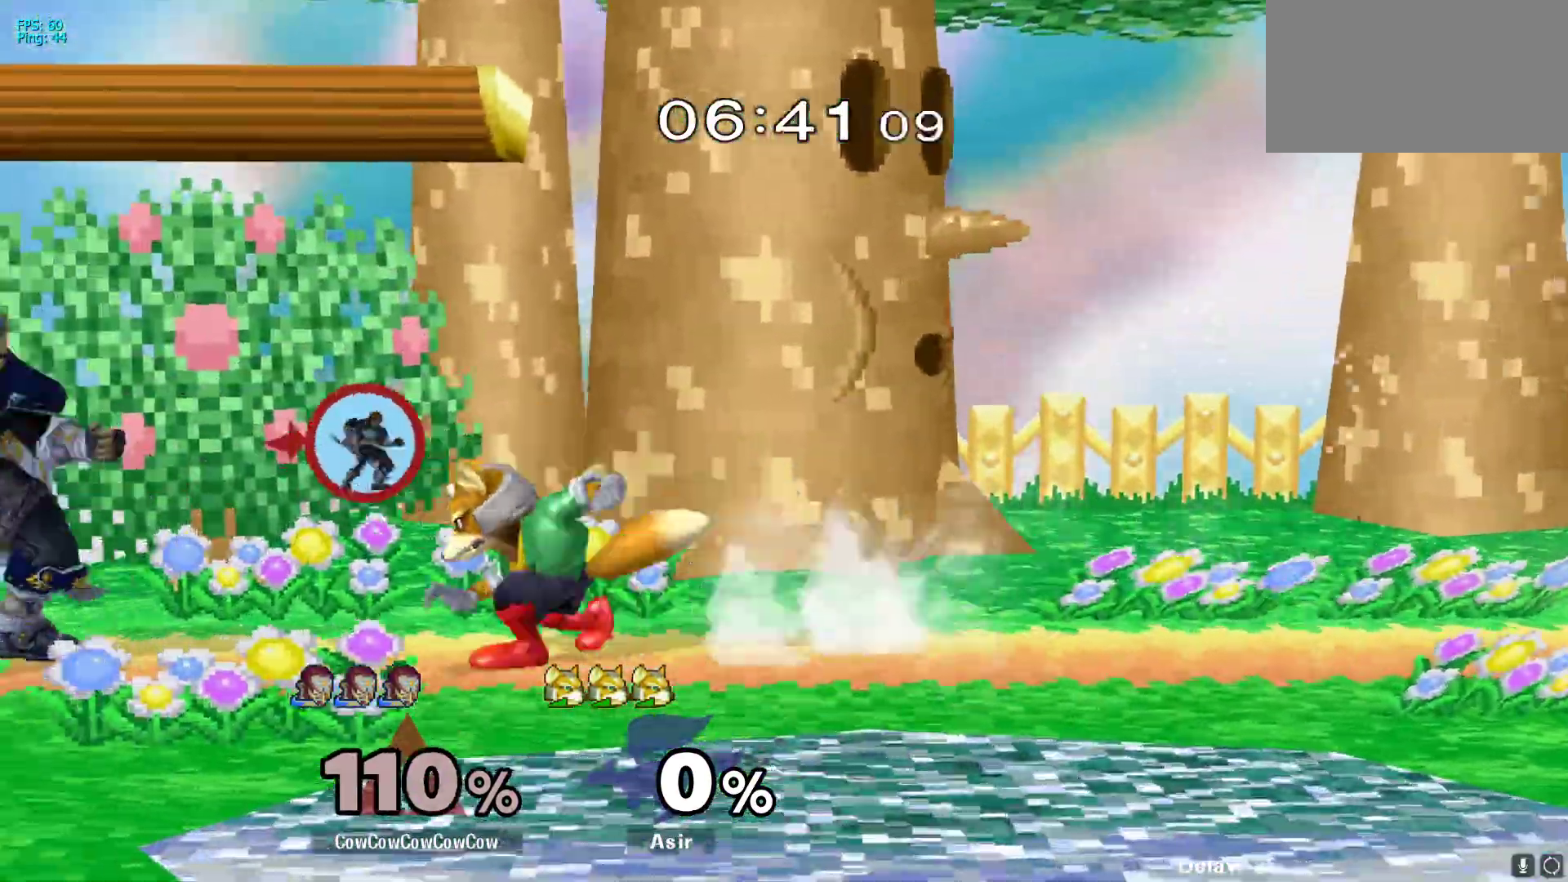
{"buttons": ["DPAD_RIGHT"], "events": [[133, "DPAD_RIGHT", "up"], [350, "Y", "down"], [400, "DPAD_RIGHT", "down"], [433, "Y", "up"]]}
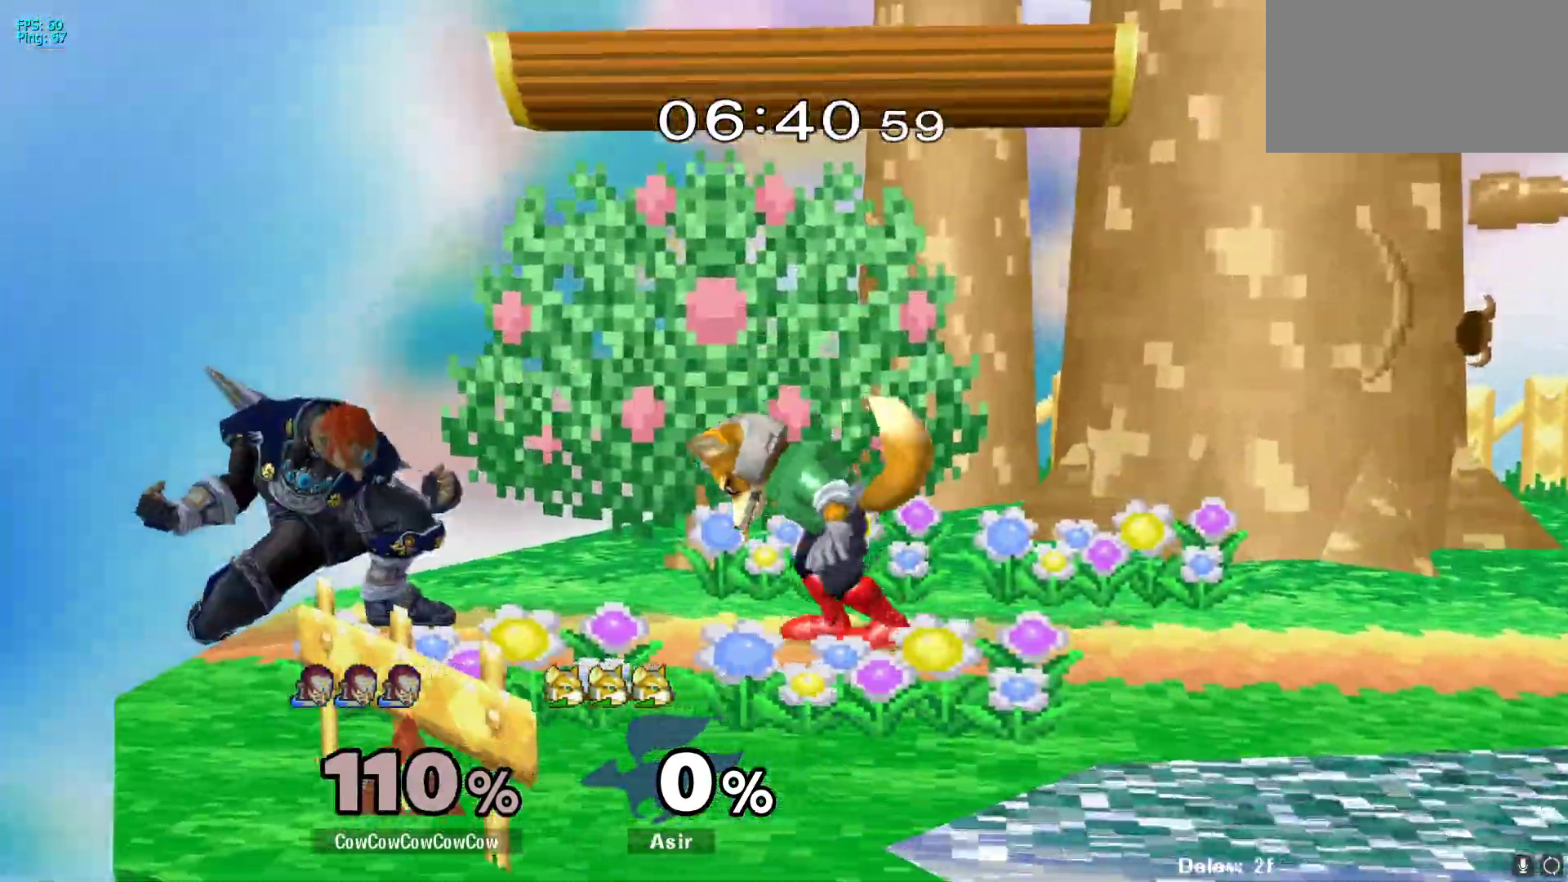
{"buttons": ["Z"], "events": [[217, "DPAD_DOWN", "down"], [367, "DPAD_DOWN", "up"], [417, "DPAD_RIGHT", "up"], [450, "Z", "down"]]}
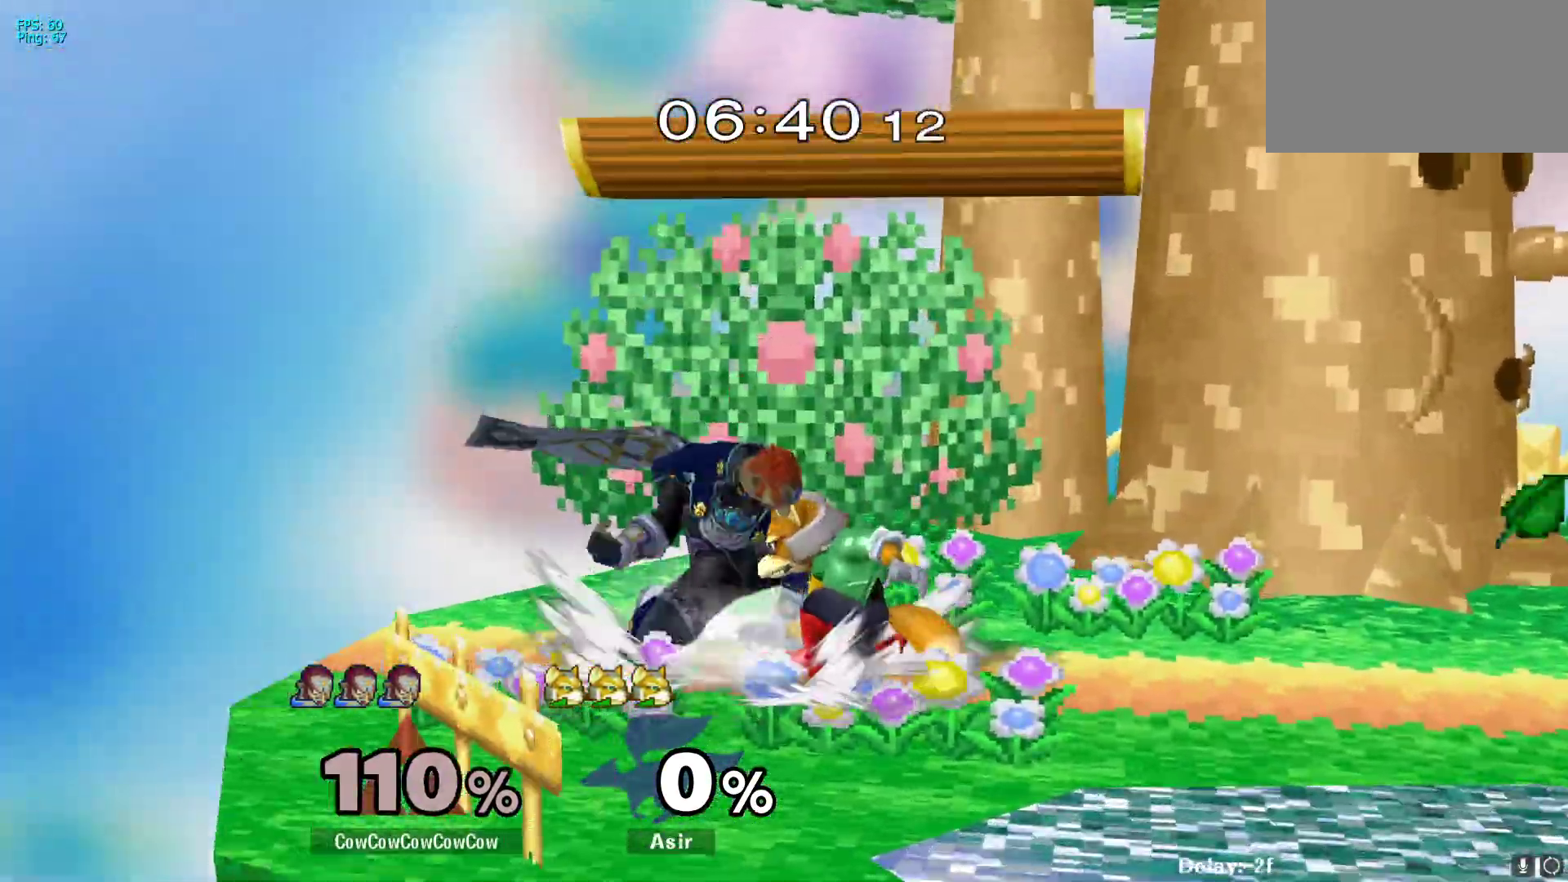
{"buttons": ["DPAD_RIGHT"], "events": [[33, "Z", "up"], [100, "DPAD_DOWN", "down"], [300, "DPAD_RIGHT", "down"], [350, "DPAD_DOWN", "up"]]}
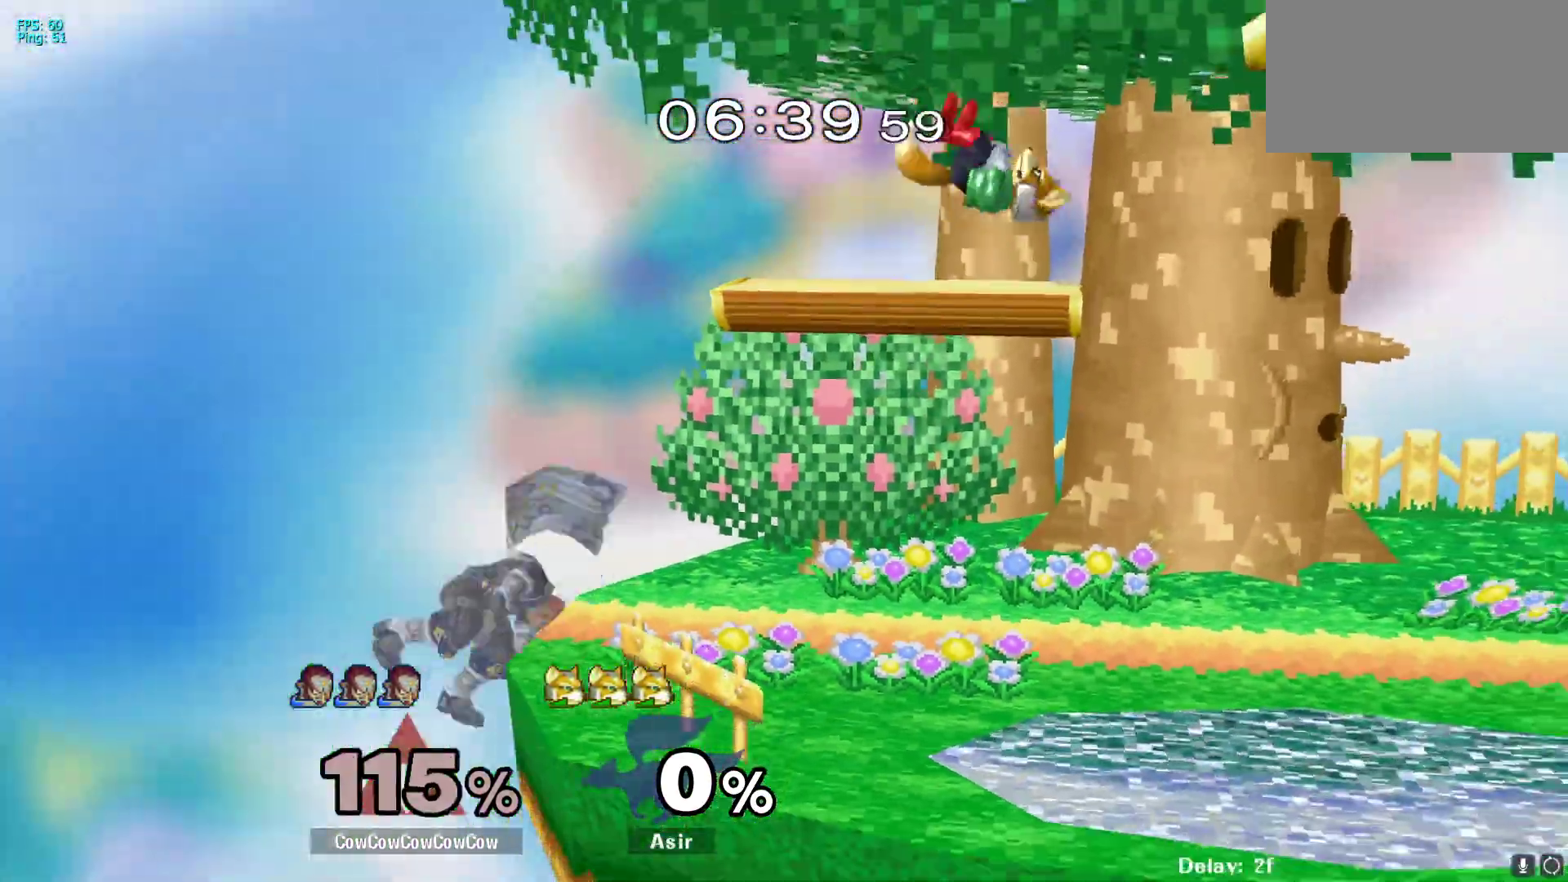
{"buttons": [], "events": [[33, "DPAD_RIGHT", "up"], [133, "DPAD_LEFT", "down"], [167, "DPAD_RIGHT", "down"], [200, "Y", "down"], [217, "DPAD_LEFT", "up"], [333, "Y", "up"], [383, "DPAD_RIGHT", "up"]]}
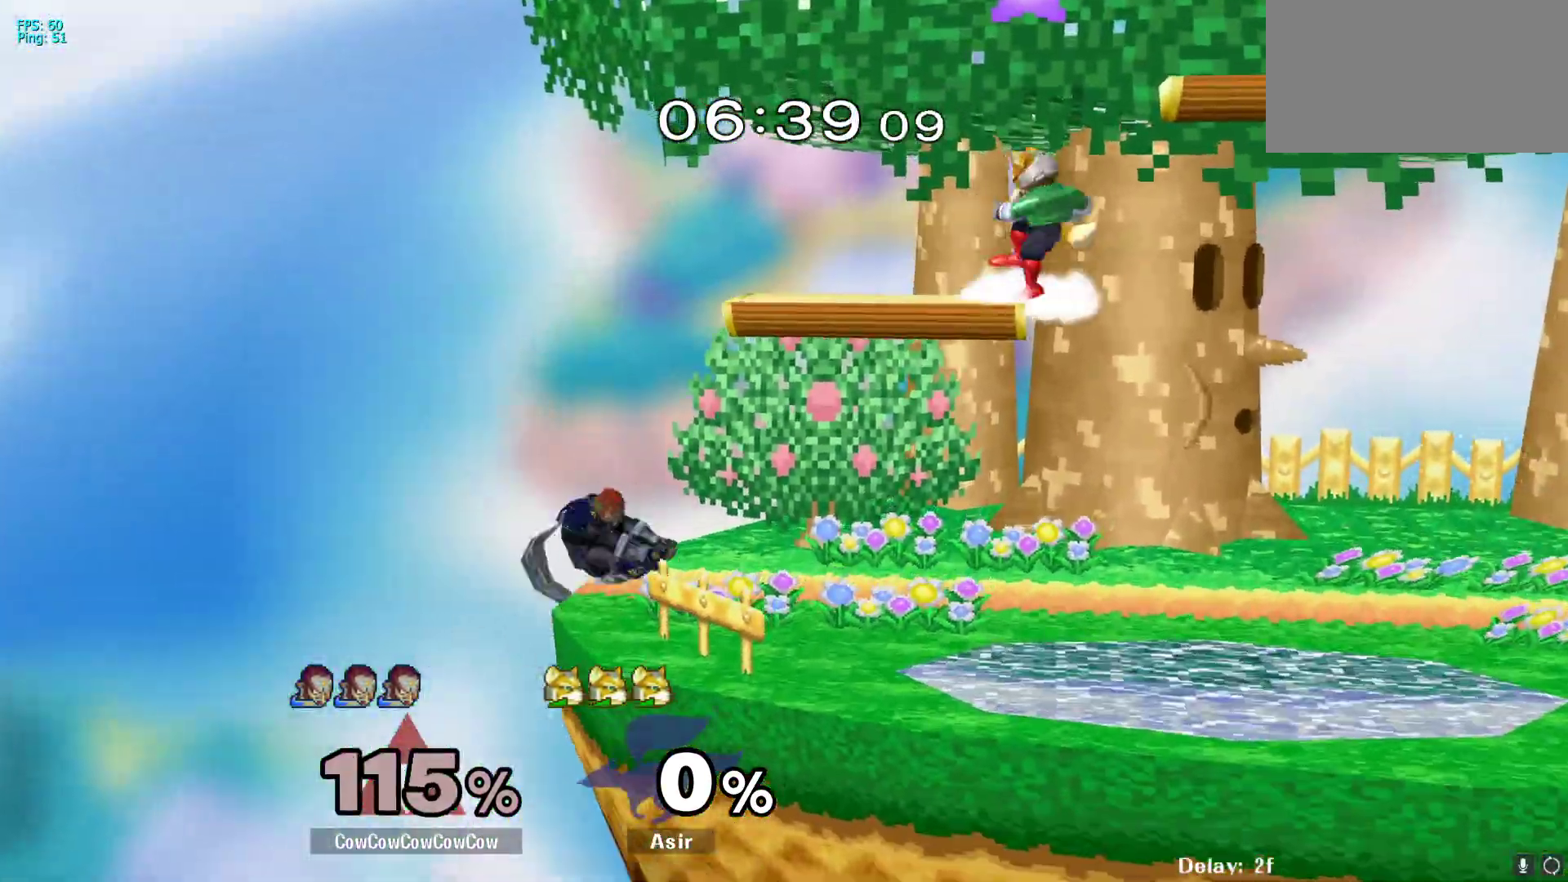
{"buttons": ["DPAD_RIGHT", "C_RIGHT"], "events": [[33, "Y", "down"], [200, "DPAD_RIGHT", "down"], [233, "Y", "up"], [417, "C_RIGHT", "down"]]}
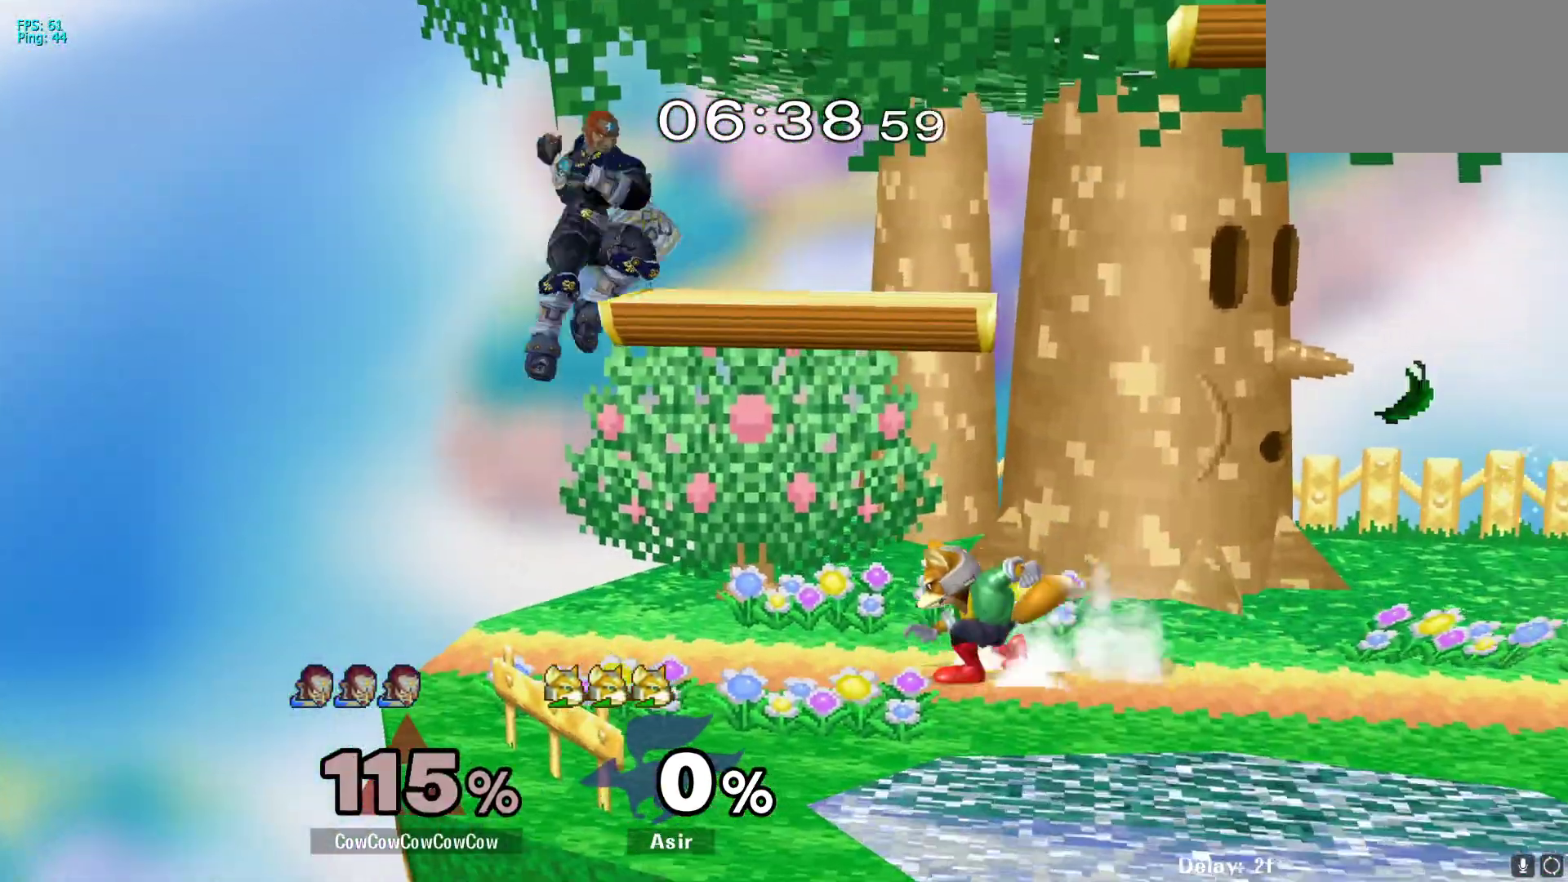
{"buttons": ["A", "L1", "DPAD_DOWN"], "events": [[17, "DPAD_DOWN", "down"], [100, "Z", "down"], [117, "DPAD_DOWN", "up"], [167, "Z", "up"], [183, "DPAD_DOWN", "down"], [200, "C_RIGHT", "up"], [233, "Z", "down"], [317, "DPAD_DOWN", "up"], [333, "DPAD_RIGHT", "up"], [333, "Z", "up"], [400, "DPAD_DOWN", "down"], [433, "A", "down"], [500, "L1", "down"]]}
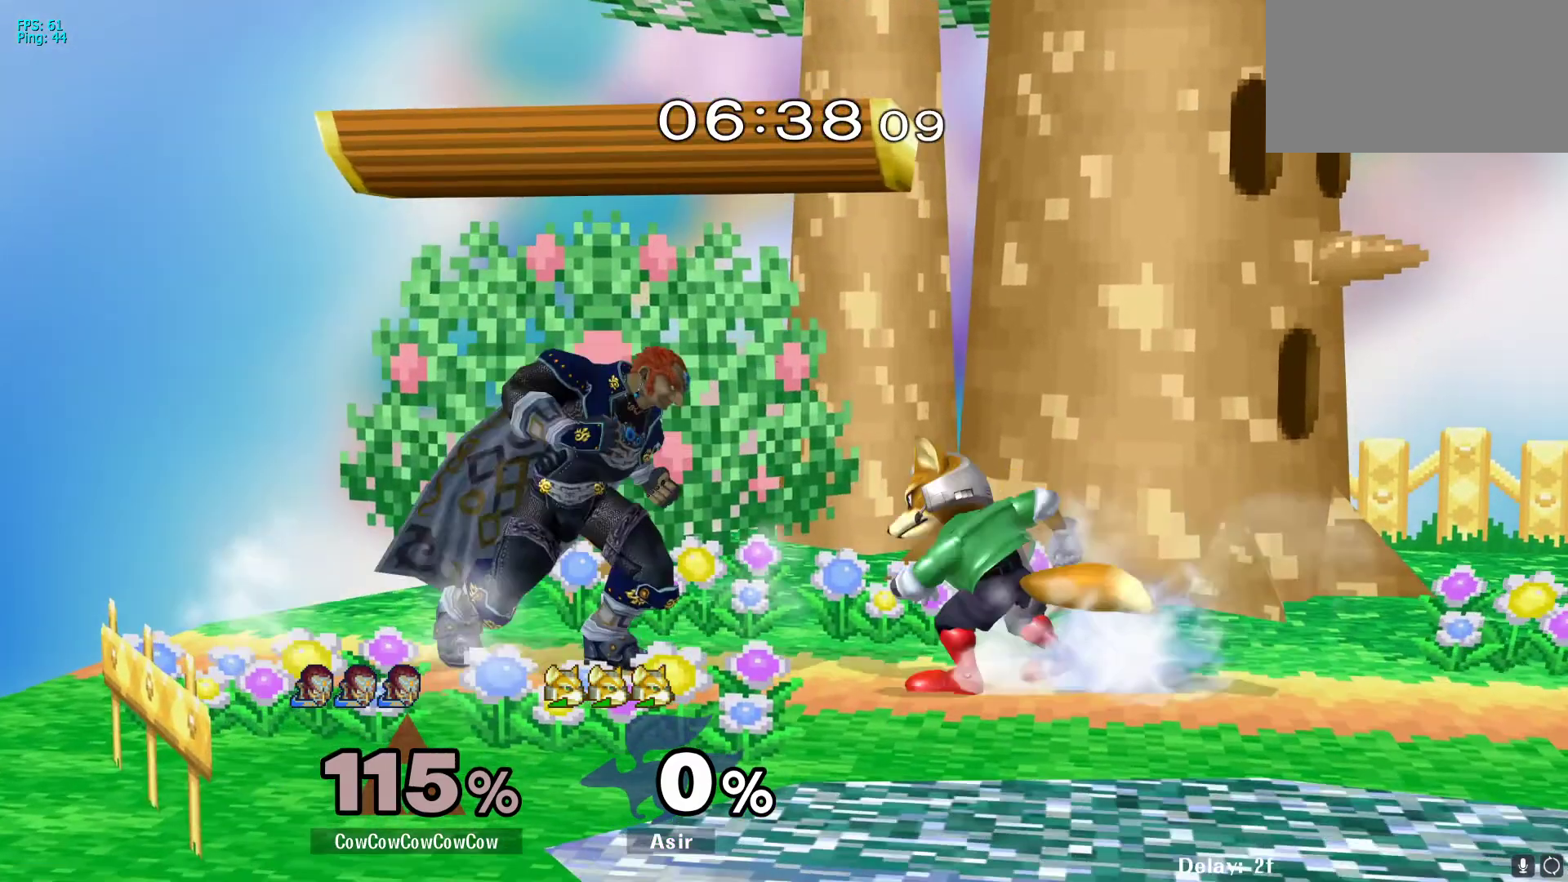
{"buttons": ["DPAD_UP", "DPAD_RIGHT"], "events": [[33, "A", "up"], [300, "DPAD_RIGHT", "down"], [400, "L1", "up"], [450, "DPAD_UP", "down"], [467, "DPAD_DOWN", "up"]]}
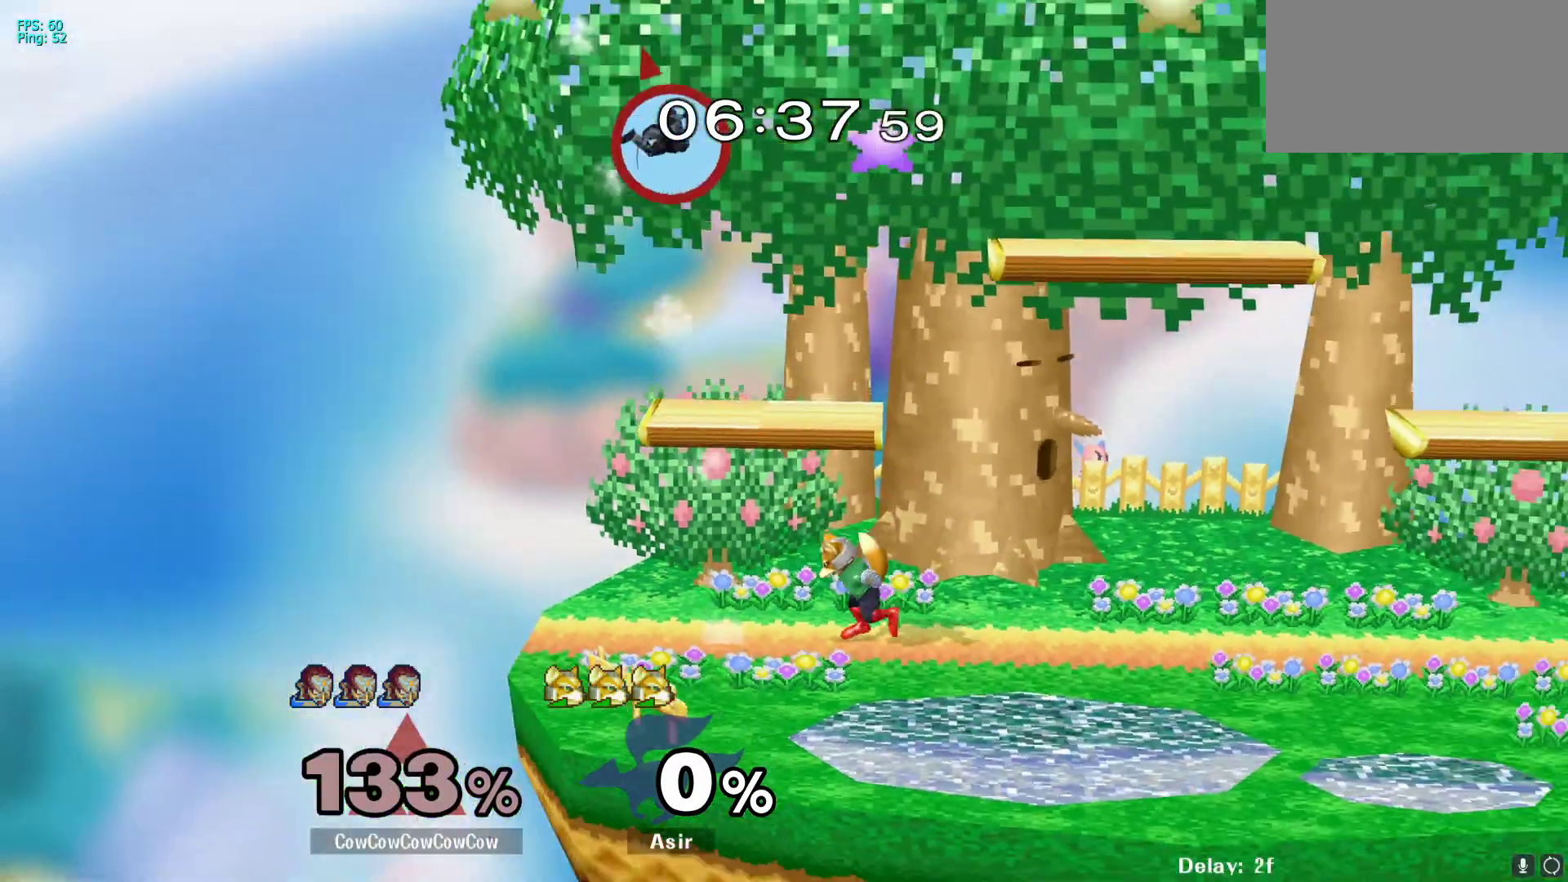
{"buttons": ["DPAD_DOWN", "DPAD_LEFT", "C_DOWN"], "events": [[17, "DPAD_RIGHT", "up"], [117, "DPAD_UP", "up"], [133, "DPAD_LEFT", "down"], [267, "DPAD_UP", "down"], [317, "Z", "down"], [350, "Z", "up"], [417, "DPAD_UP", "up"], [467, "C_DOWN", "down"], [483, "DPAD_DOWN", "down"]]}
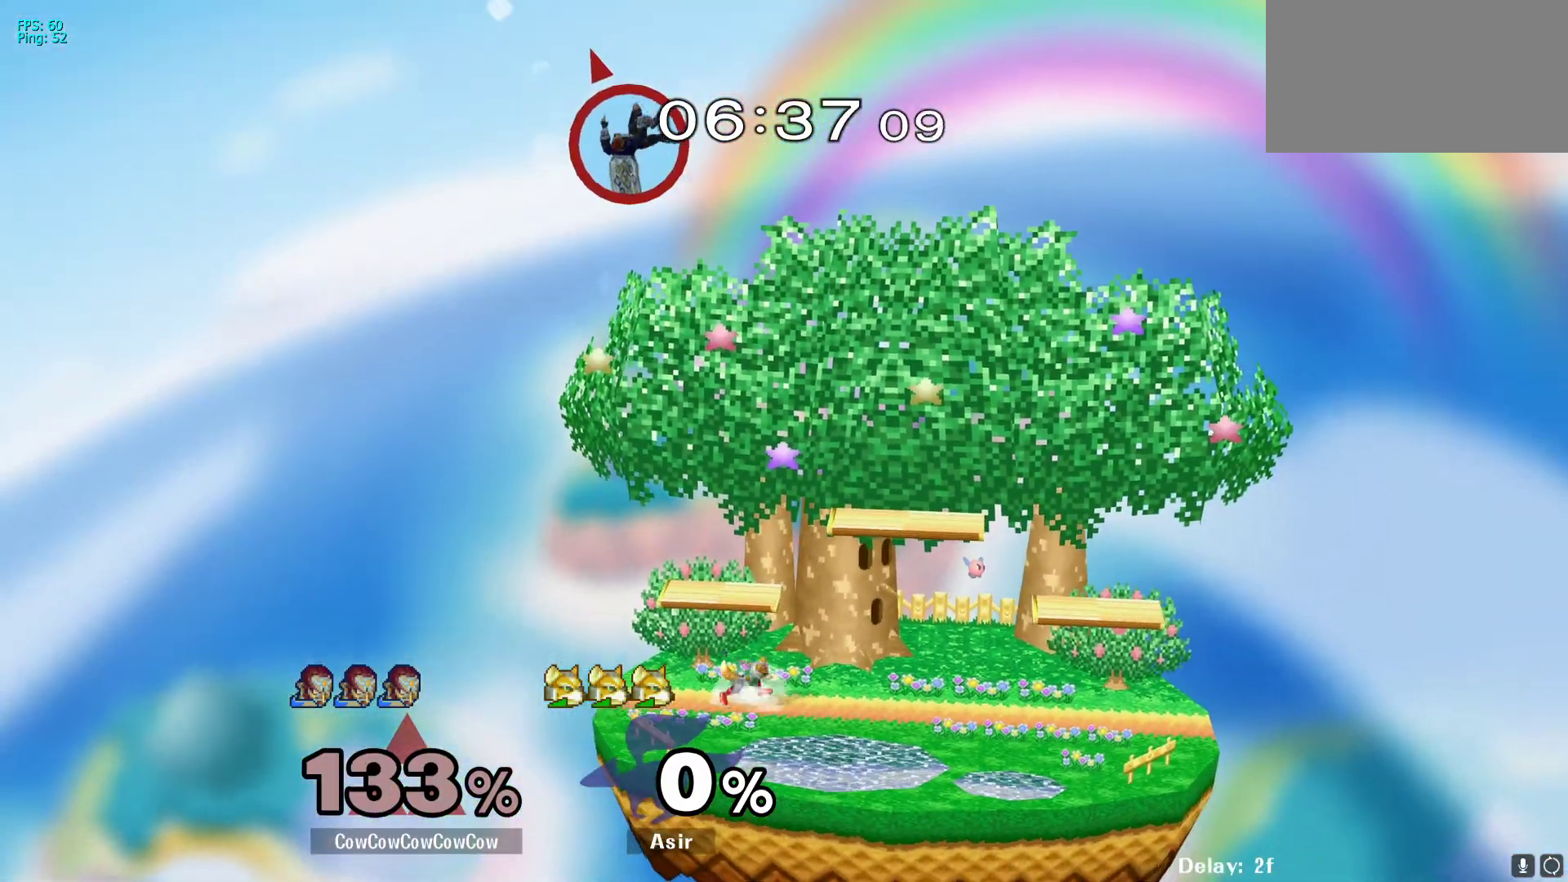
{"buttons": ["DPAD_DOWN", "DPAD_LEFT", "C_DOWN"], "events": [[67, "C_DOWN", "up"], [117, "DPAD_DOWN", "up"], [133, "DPAD_UP", "down"], [183, "C_DOWN", "down"], [217, "DPAD_DOWN", "down"], [300, "C_DOWN", "up"], [300, "DPAD_UP", "up"], [317, "DPAD_UP", "down"], [350, "DPAD_DOWN", "up"], [350, "Z", "down"], [400, "Z", "up"], [433, "C_DOWN", "down"], [433, "DPAD_DOWN", "down"], [450, "DPAD_UP", "up"]]}
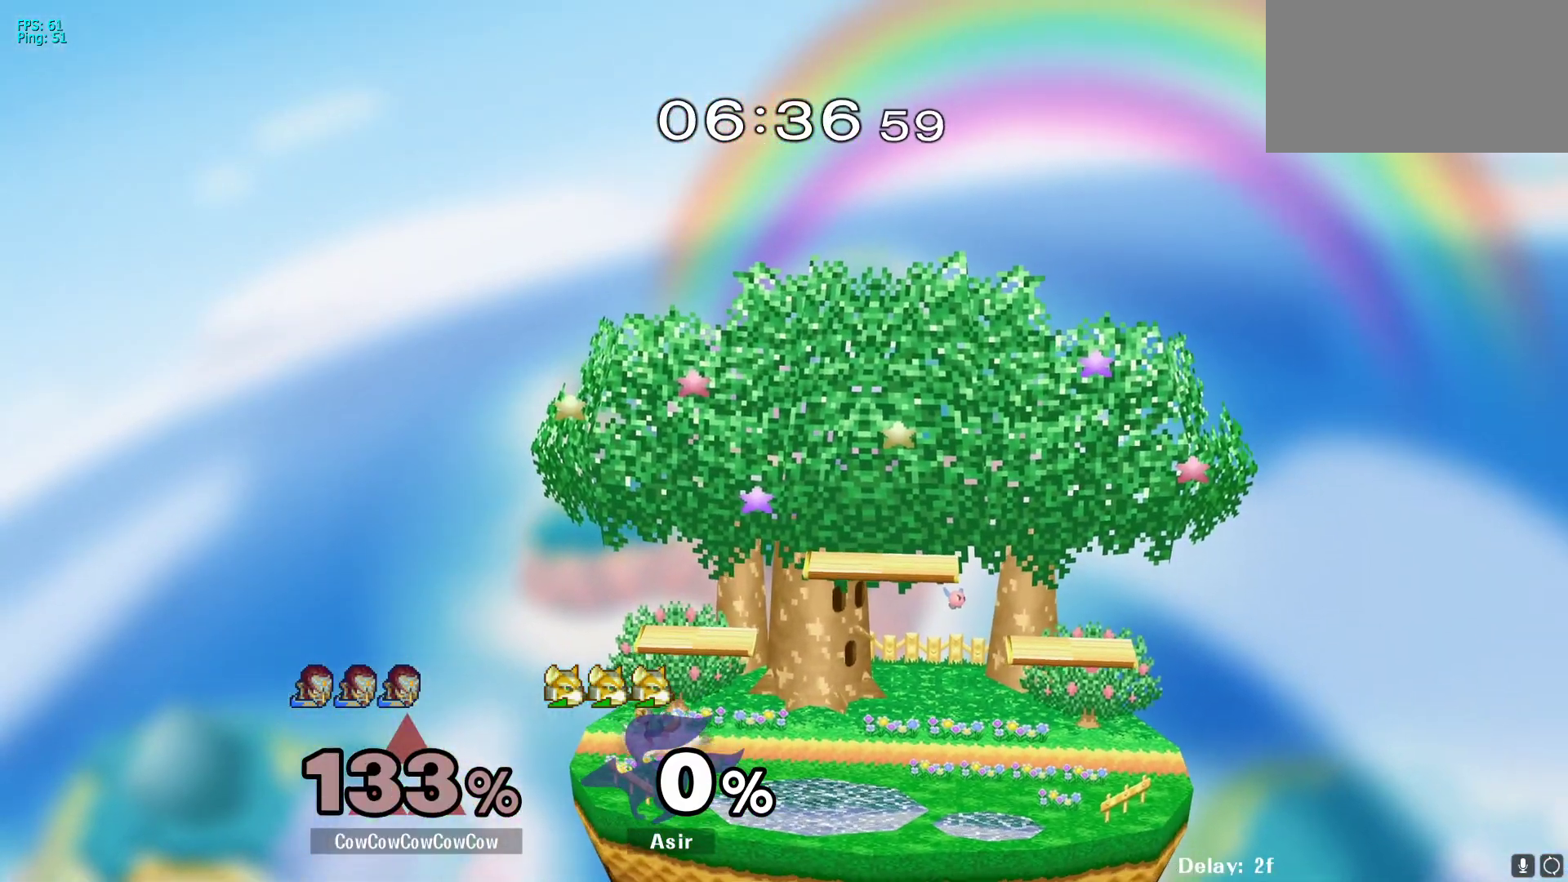
{"buttons": ["L1", "Z", "DPAD_UP"]}
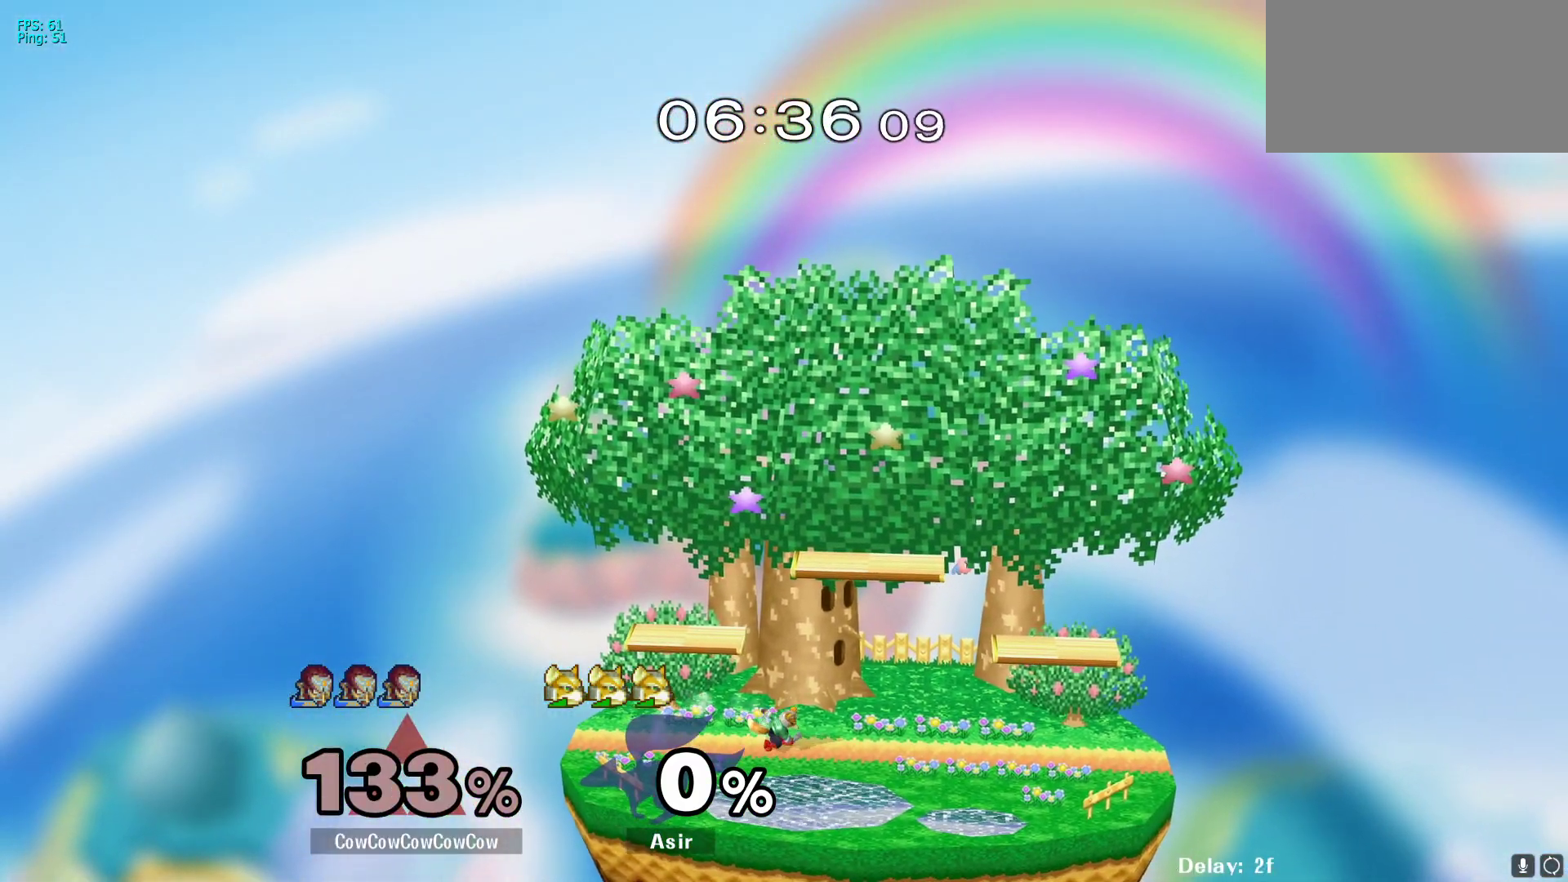
{"buttons": []}
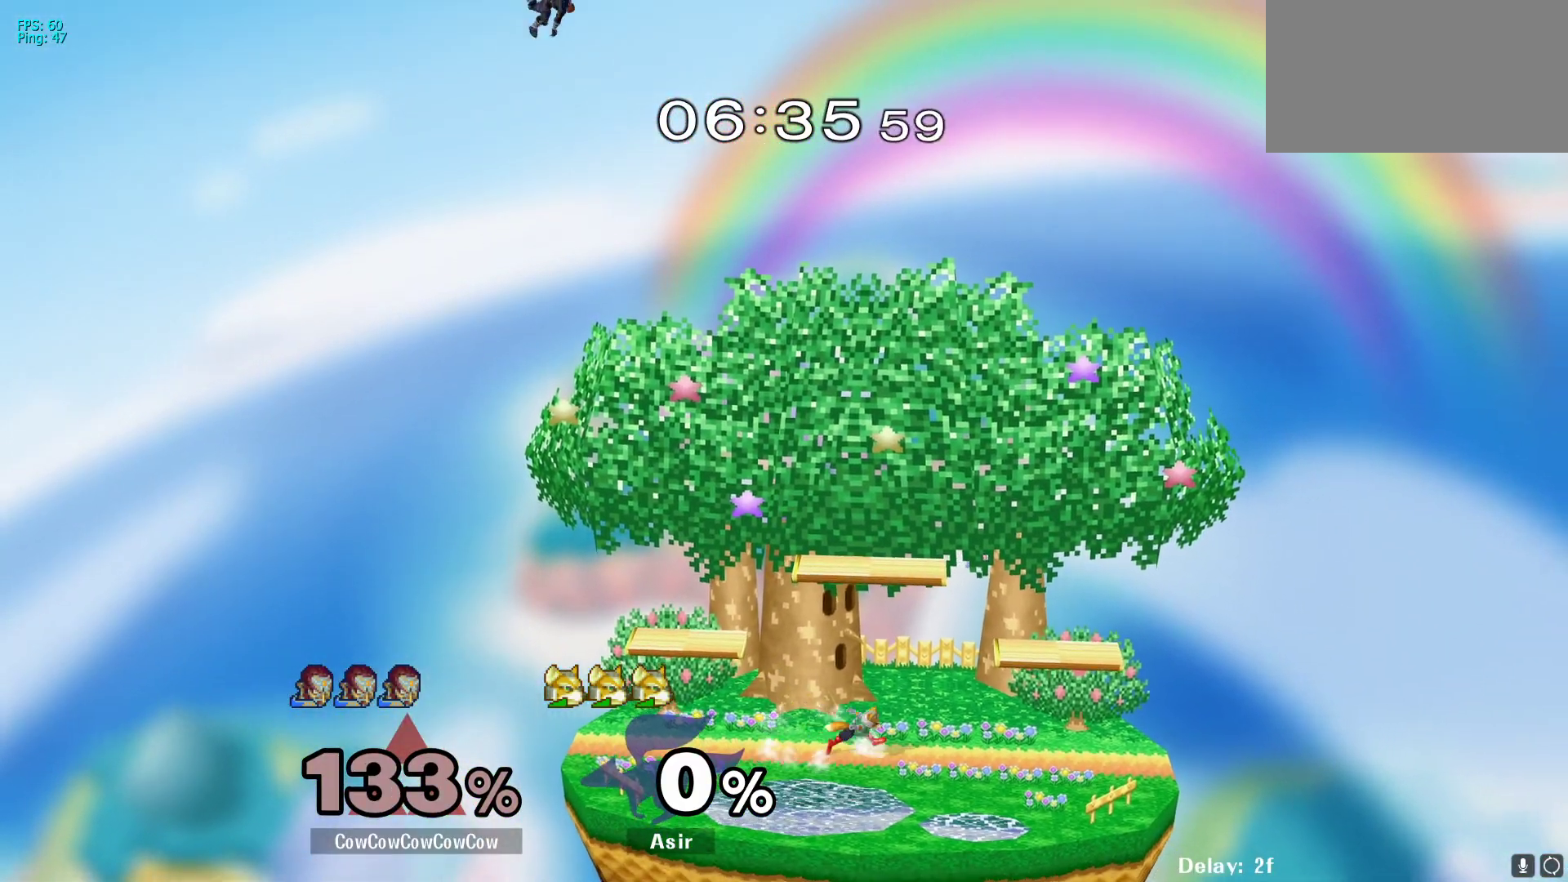
{"buttons": [], "events": []}
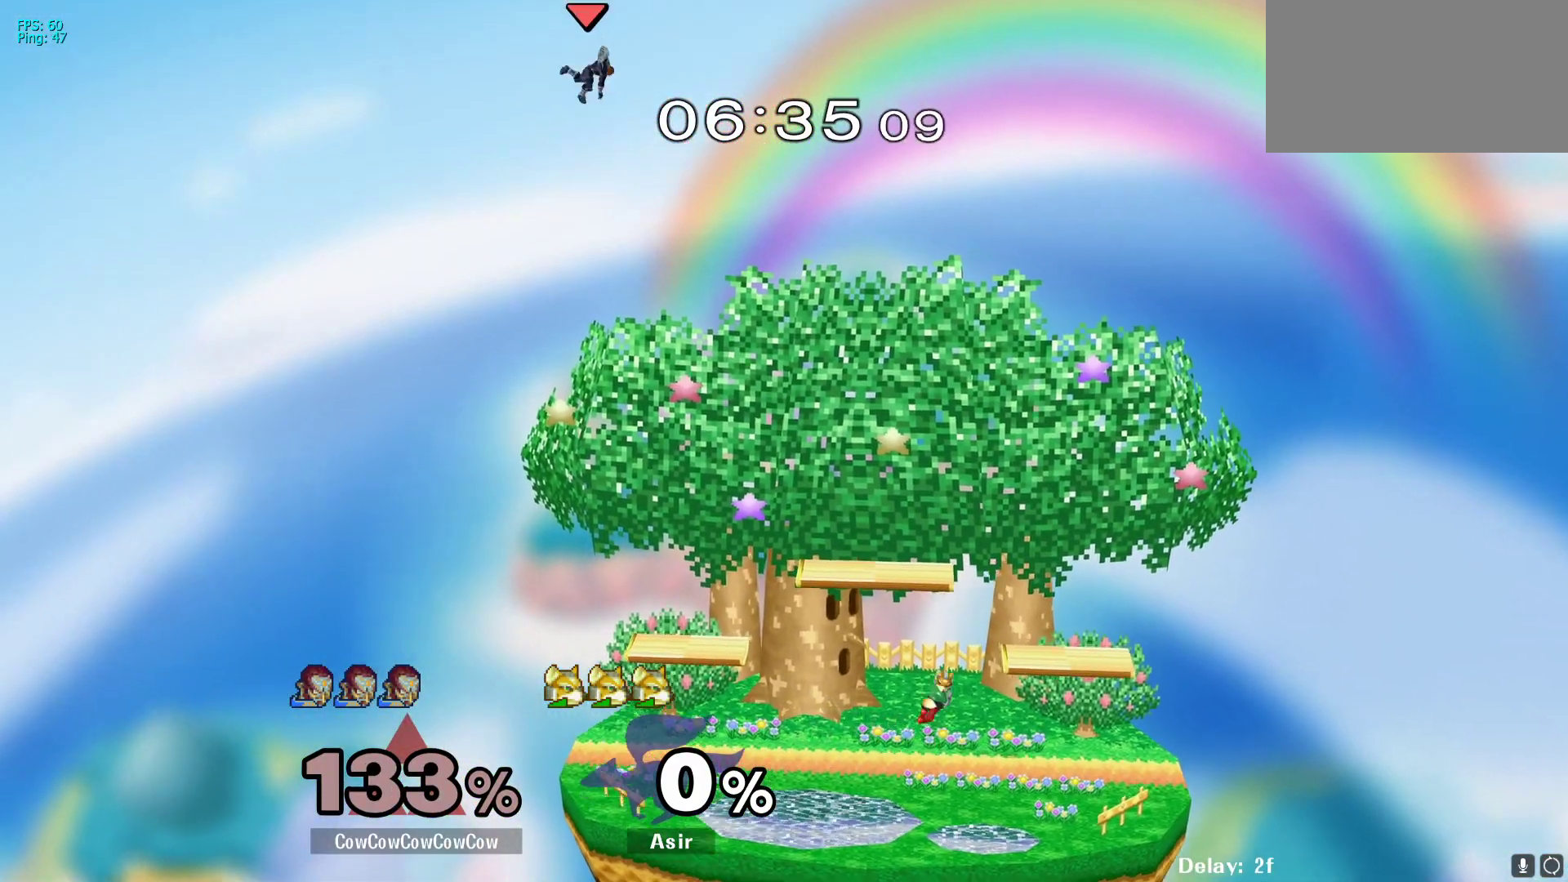
{"buttons": [], "events": []}
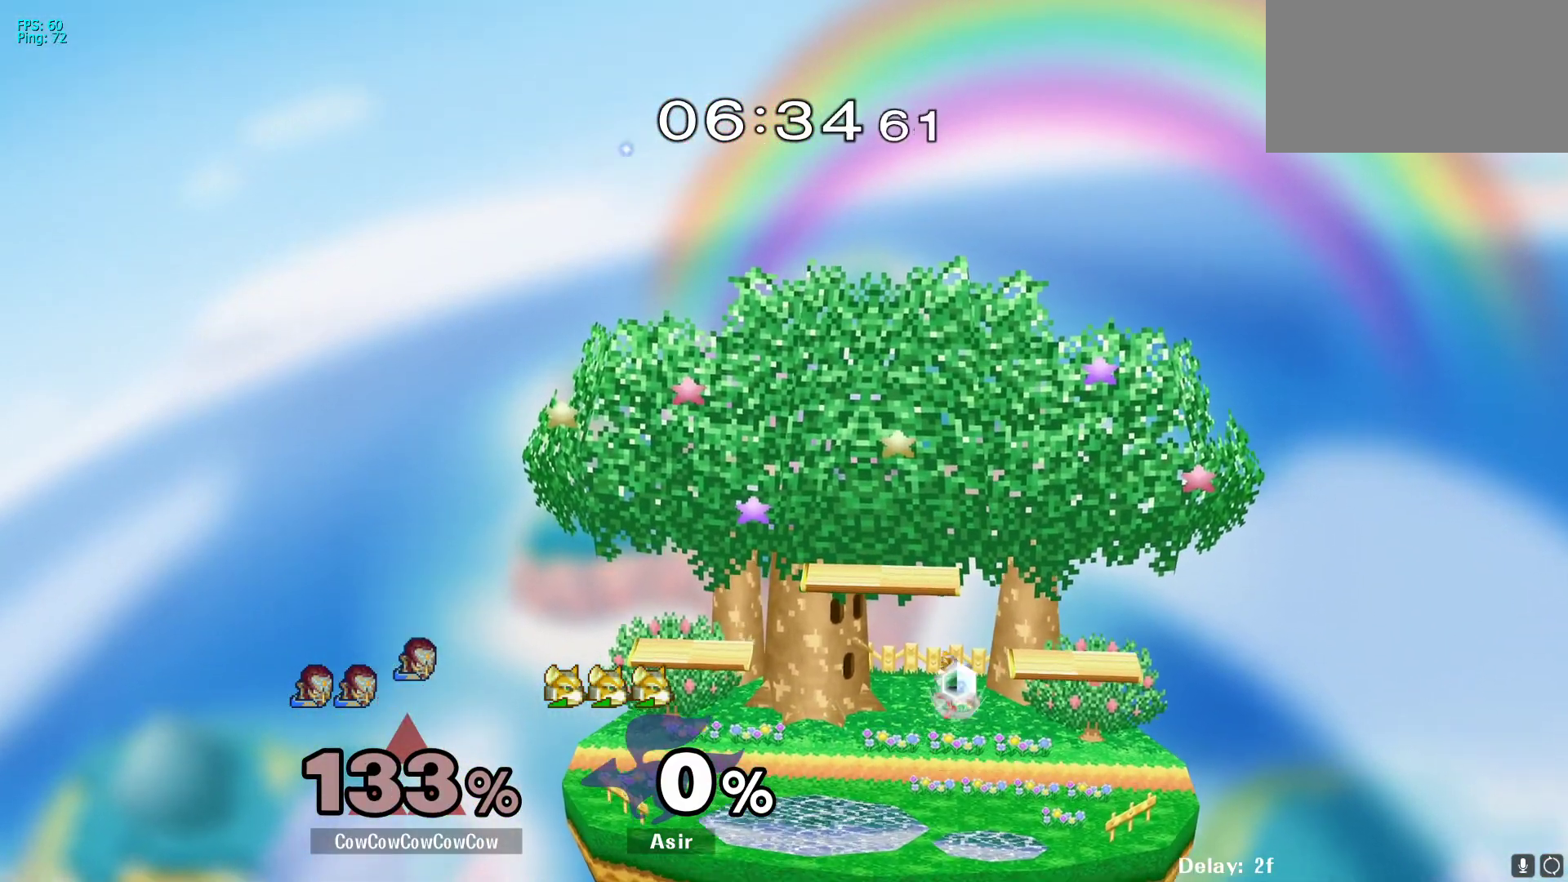
{"buttons": ["L1", "C_LEFT"], "events": [[250, "L1", "down"], [350, "L1", "up"], [417, "R1", "down"], [467, "L1", "down"], [500, "C_LEFT", "down"], [500, "R1", "up"]]}
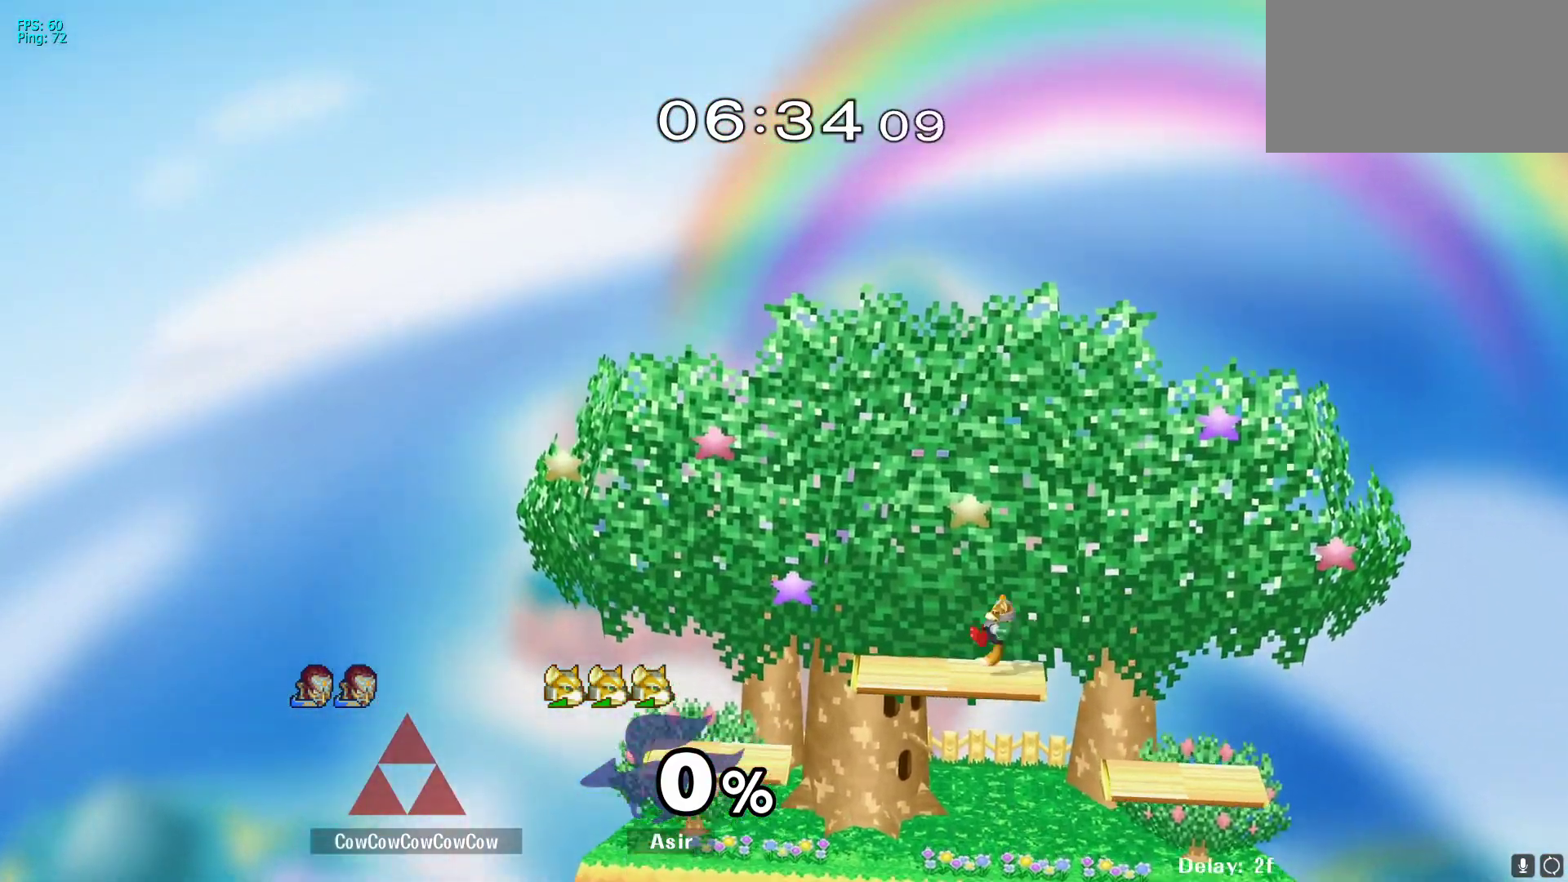
{"buttons": ["DPAD_LEFT", "C_LEFT"], "events": [[67, "DPAD_DOWN", "down"], [83, "C_LEFT", "up"], [83, "Y", "down"], [117, "R1", "down"], [133, "DPAD_RIGHT", "down"], [133, "L1", "up"], [150, "DPAD_DOWN", "up"], [167, "C_LEFT", "down"], [200, "Y", "up"], [233, "L1", "down"], [233, "R1", "up"], [250, "DPAD_LEFT", "down"], [267, "DPAD_RIGHT", "up"], [283, "C_LEFT", "up"], [300, "Y", "down"], [317, "DPAD_DOWN", "down"], [333, "R1", "down"], [367, "DPAD_RIGHT", "down"], [383, "C_LEFT", "down"], [383, "DPAD_DOWN", "up"], [383, "DPAD_LEFT", "up"], [383, "L1", "up"], [433, "Y", "up"], [450, "R1", "up"], [483, "DPAD_RIGHT", "up"], [500, "DPAD_LEFT", "down"]]}